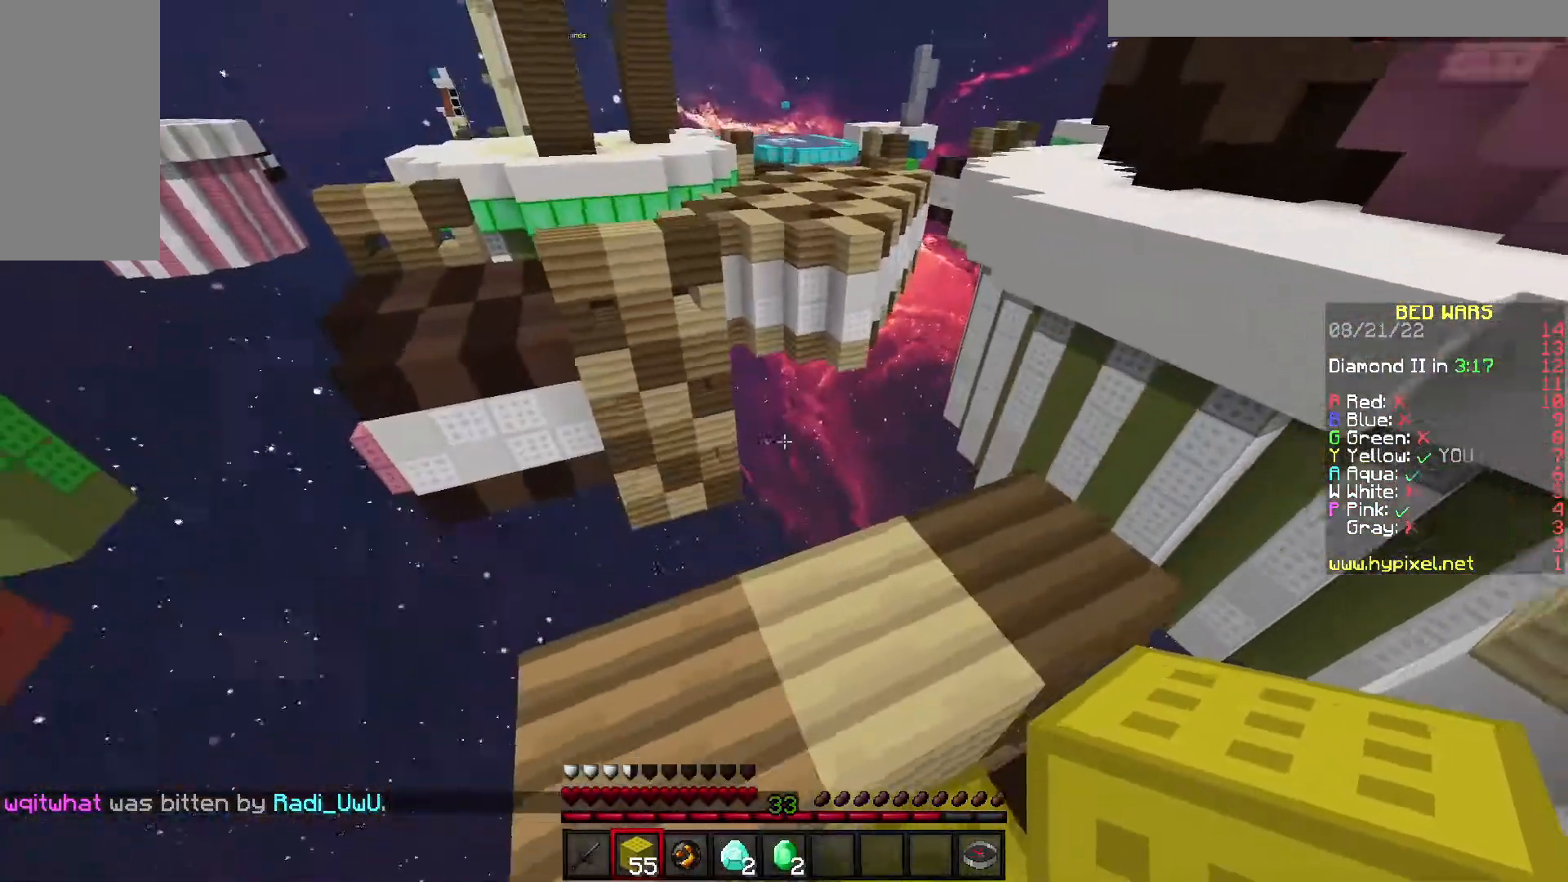
Gameplay with keyboard; each line is a JSON object with the keys held at the frame after it. "events" lists presses ("down") and releases ("up") of "a", "d", "s", "space" and "w" between this image and that frame as [ms after this image, input, new state], when the widget could be followed in between. No other keys are recorded. Mouse input is not recorded.
{"keys": ["d", "w"], "events": [[383, "d", "down"]]}
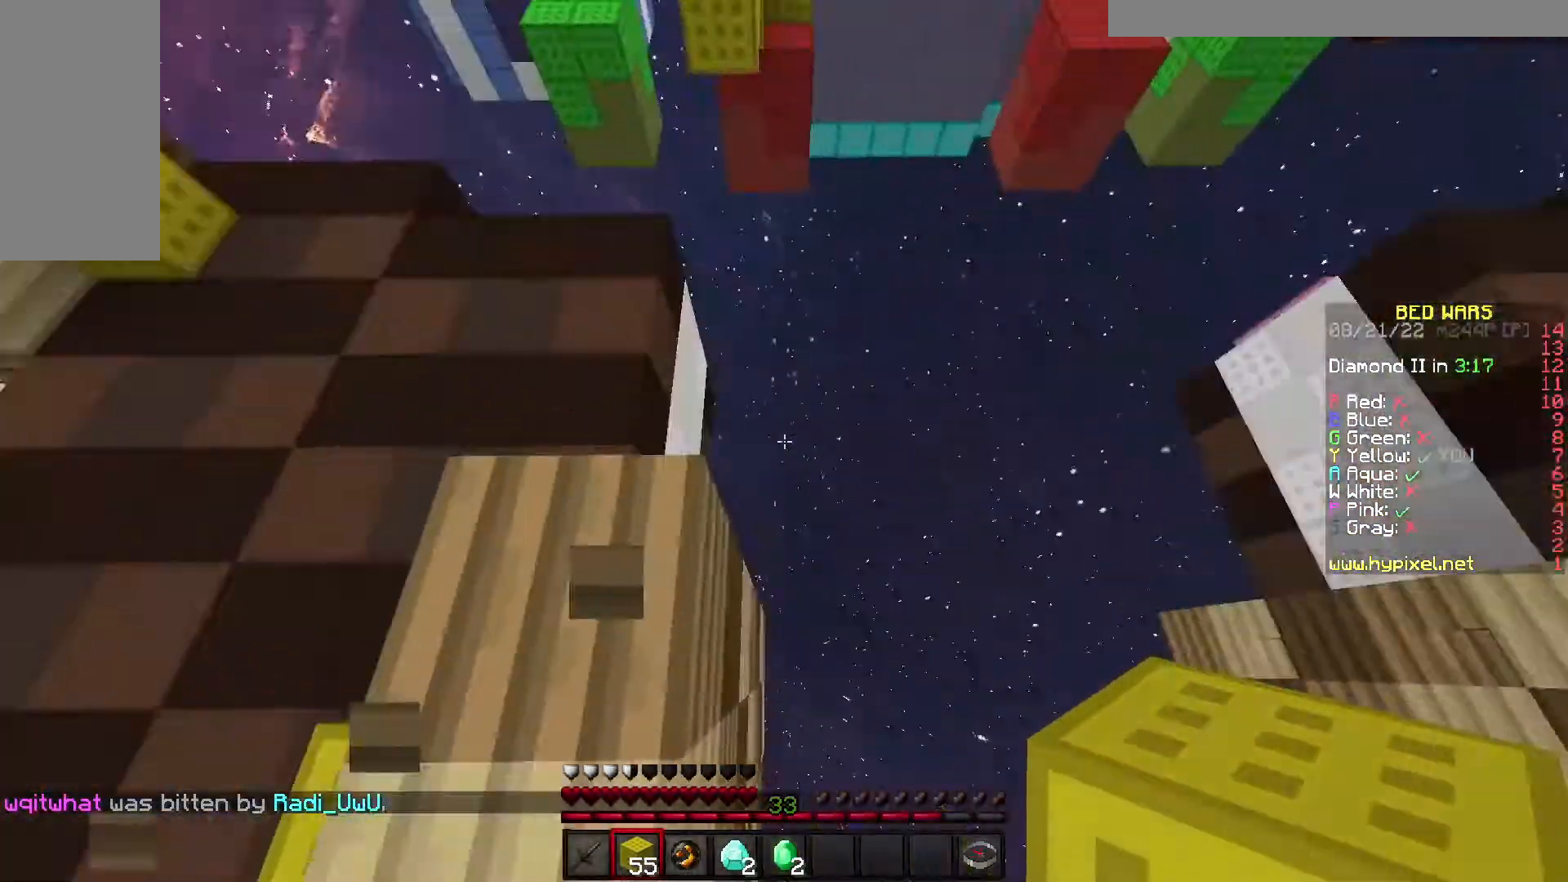
{"keys": ["a", "d", "s"], "events": [[83, "w", "up"], [300, "s", "down"], [383, "a", "down"]]}
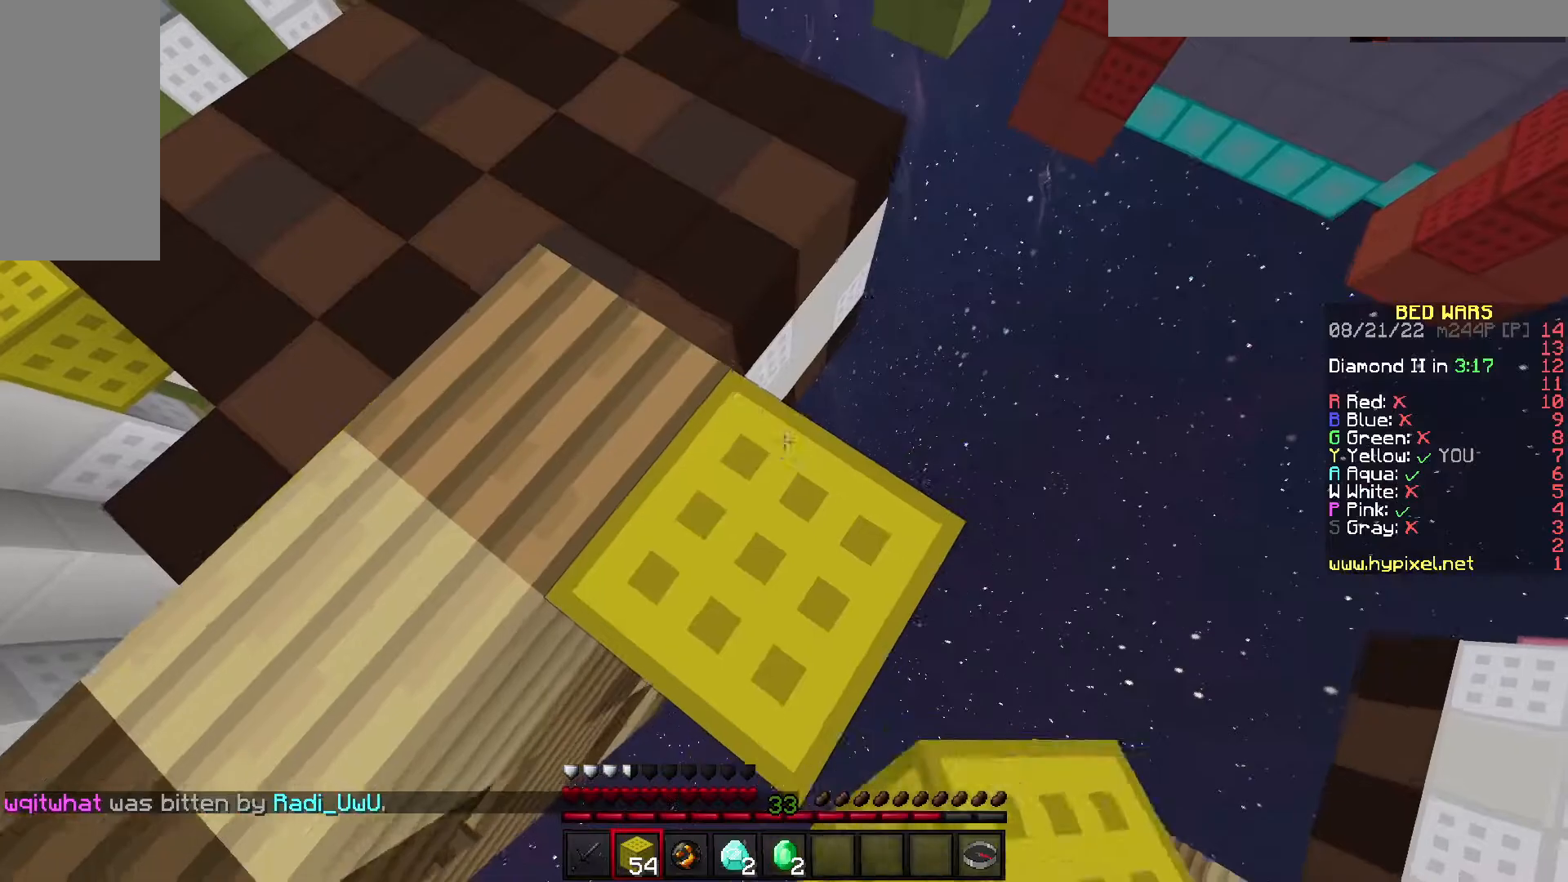
{"keys": ["d", "s"], "events": [[100, "a", "up"]]}
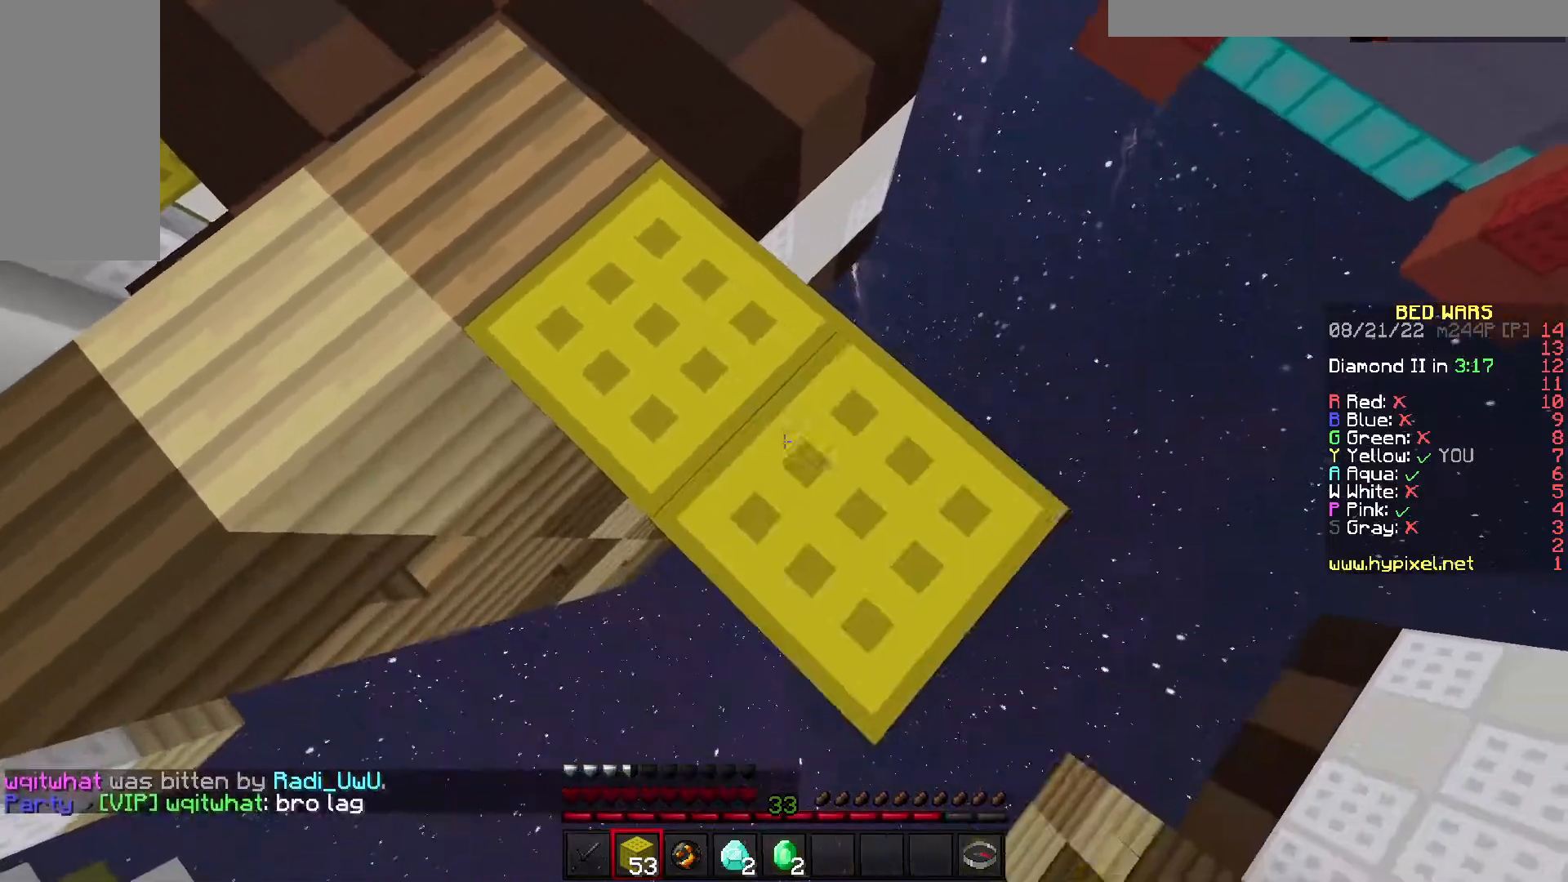
{"keys": ["d", "s"], "events": []}
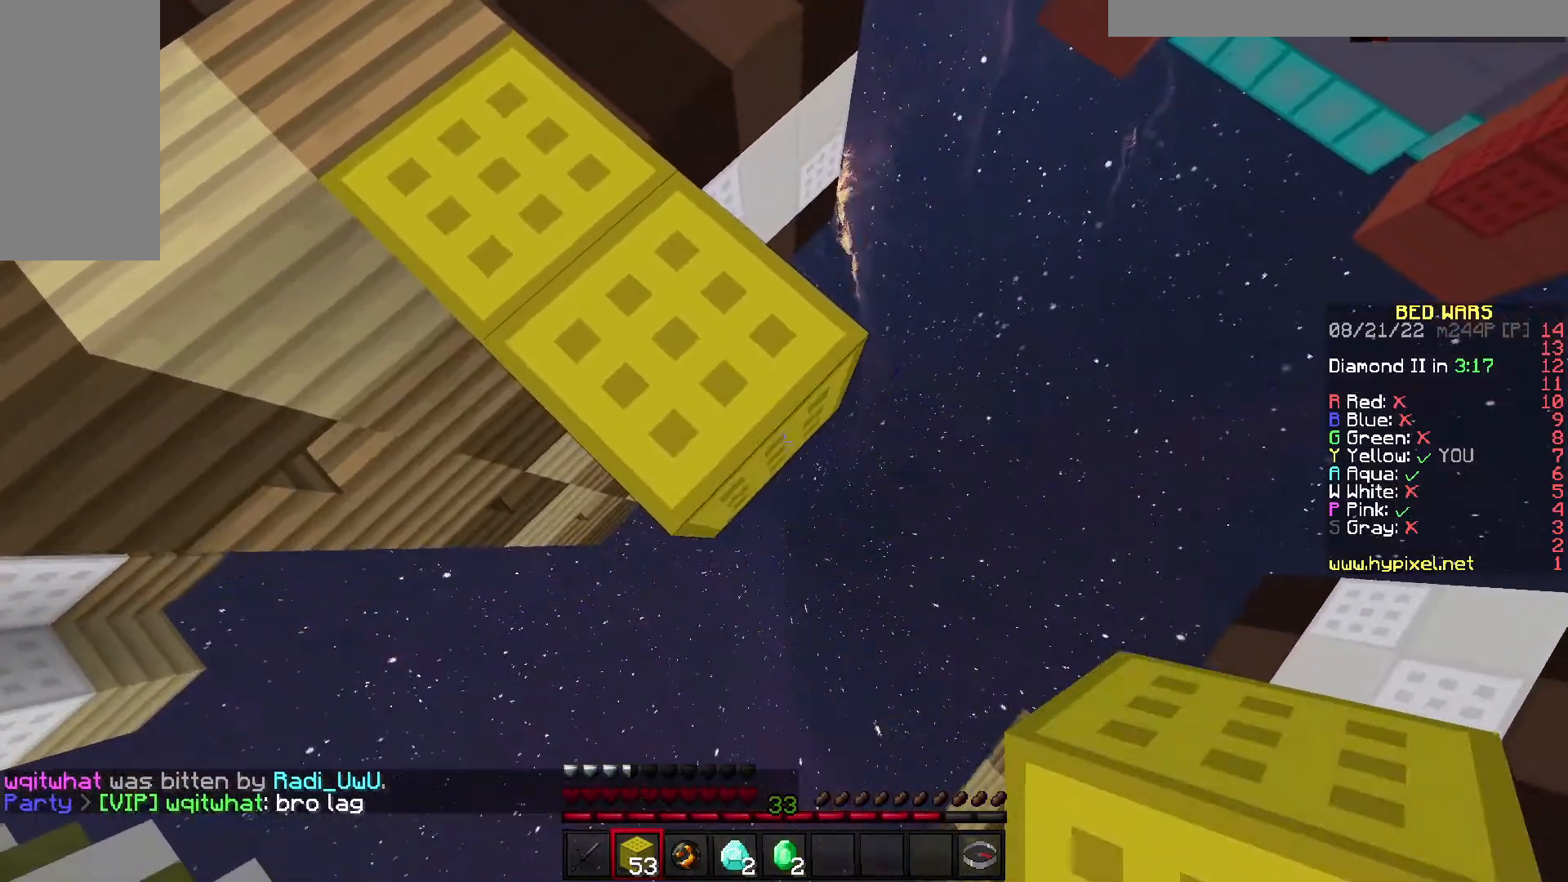
{"keys": ["d", "s"], "events": []}
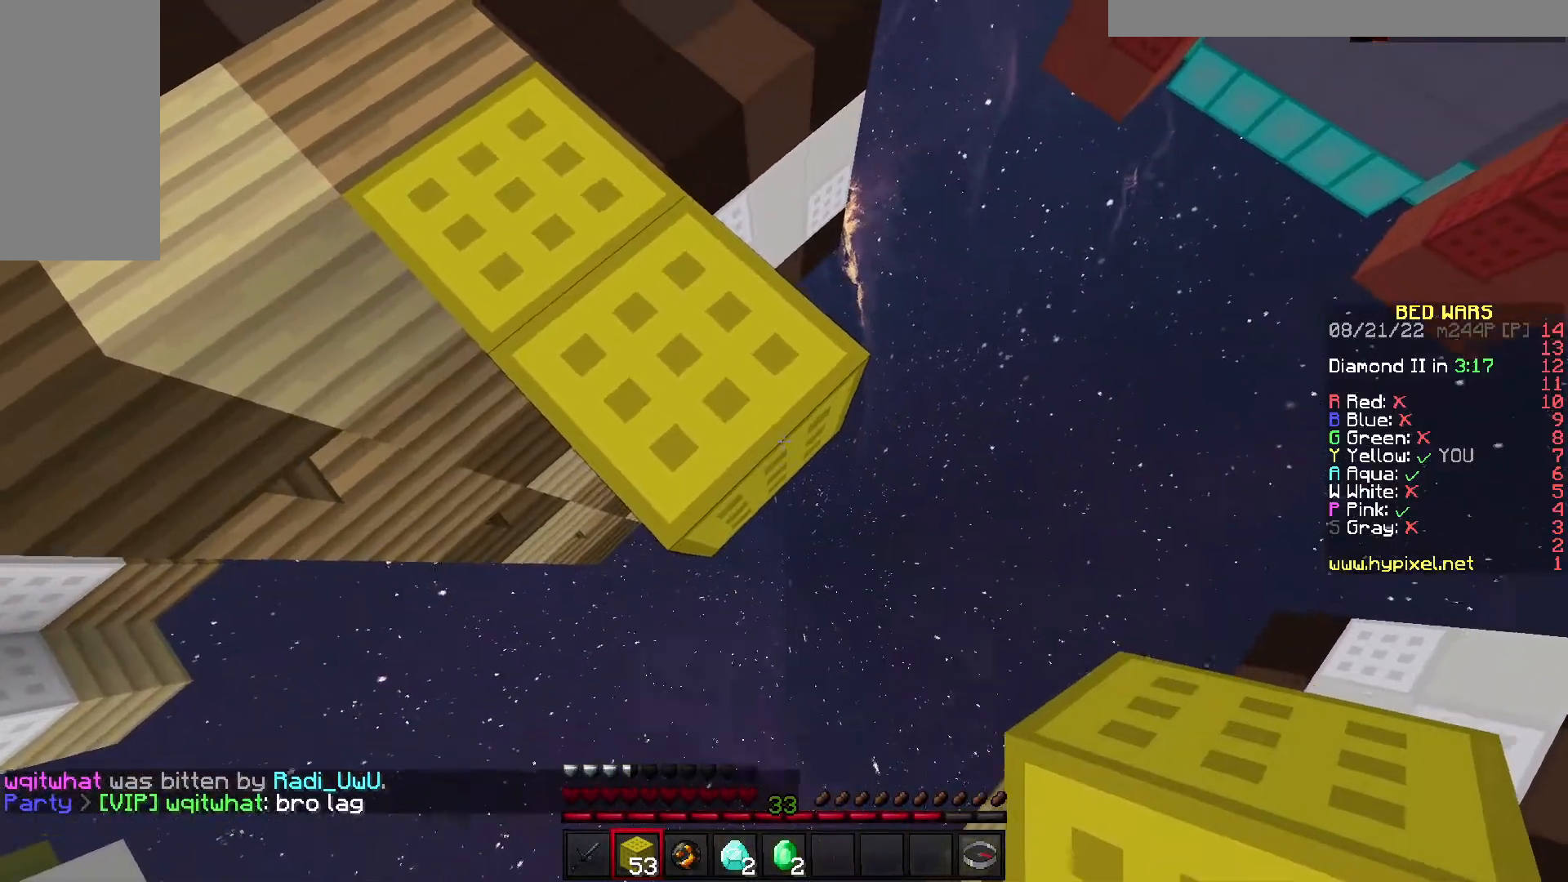
{"keys": ["d", "s"], "events": []}
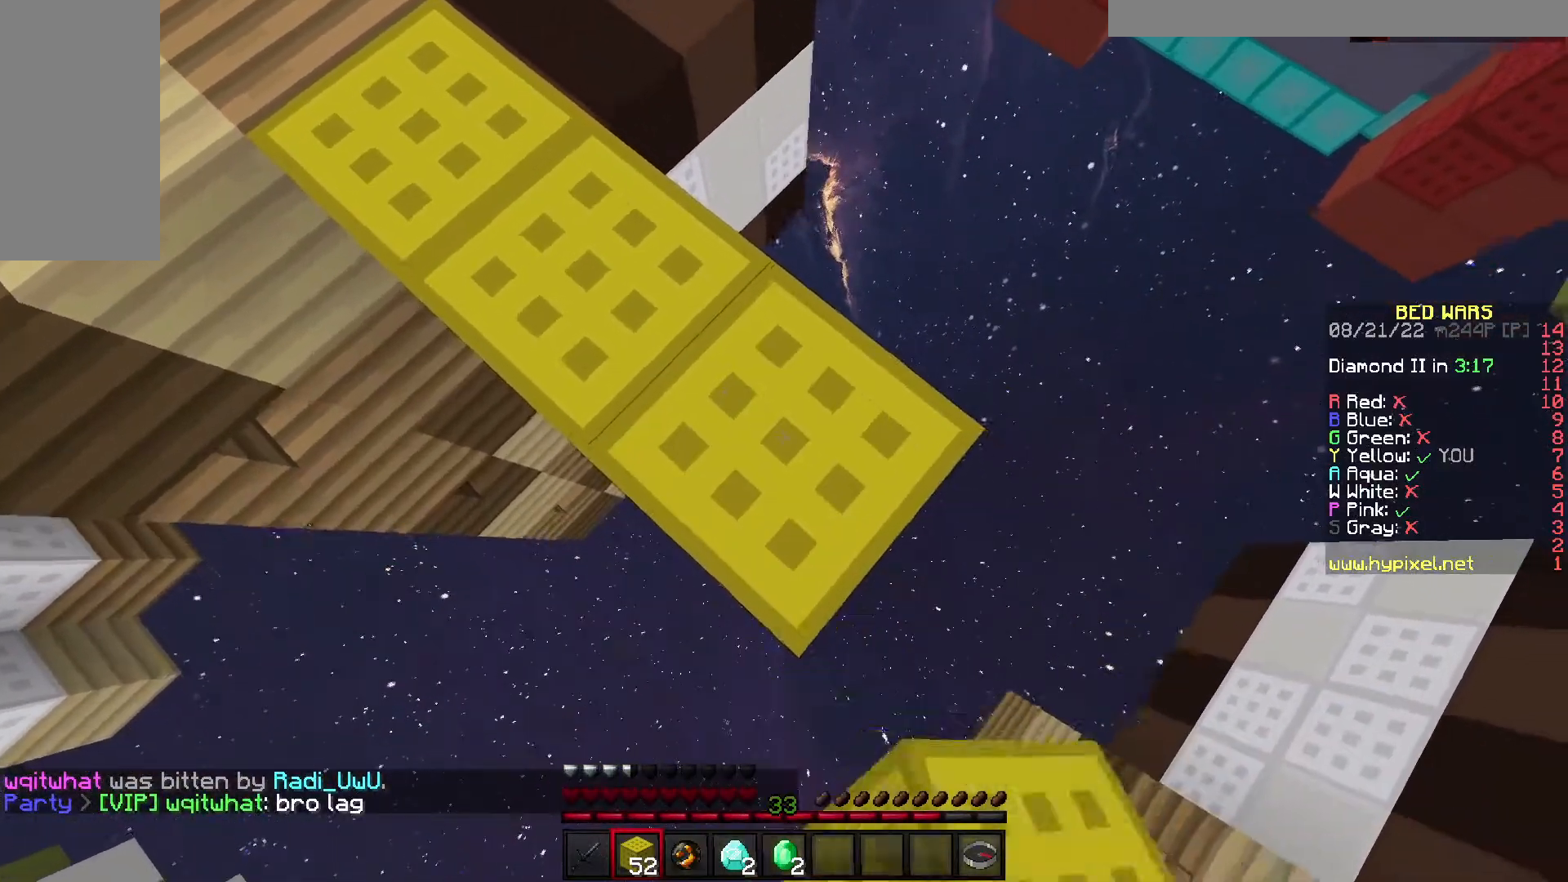
{"keys": ["d", "s"], "events": []}
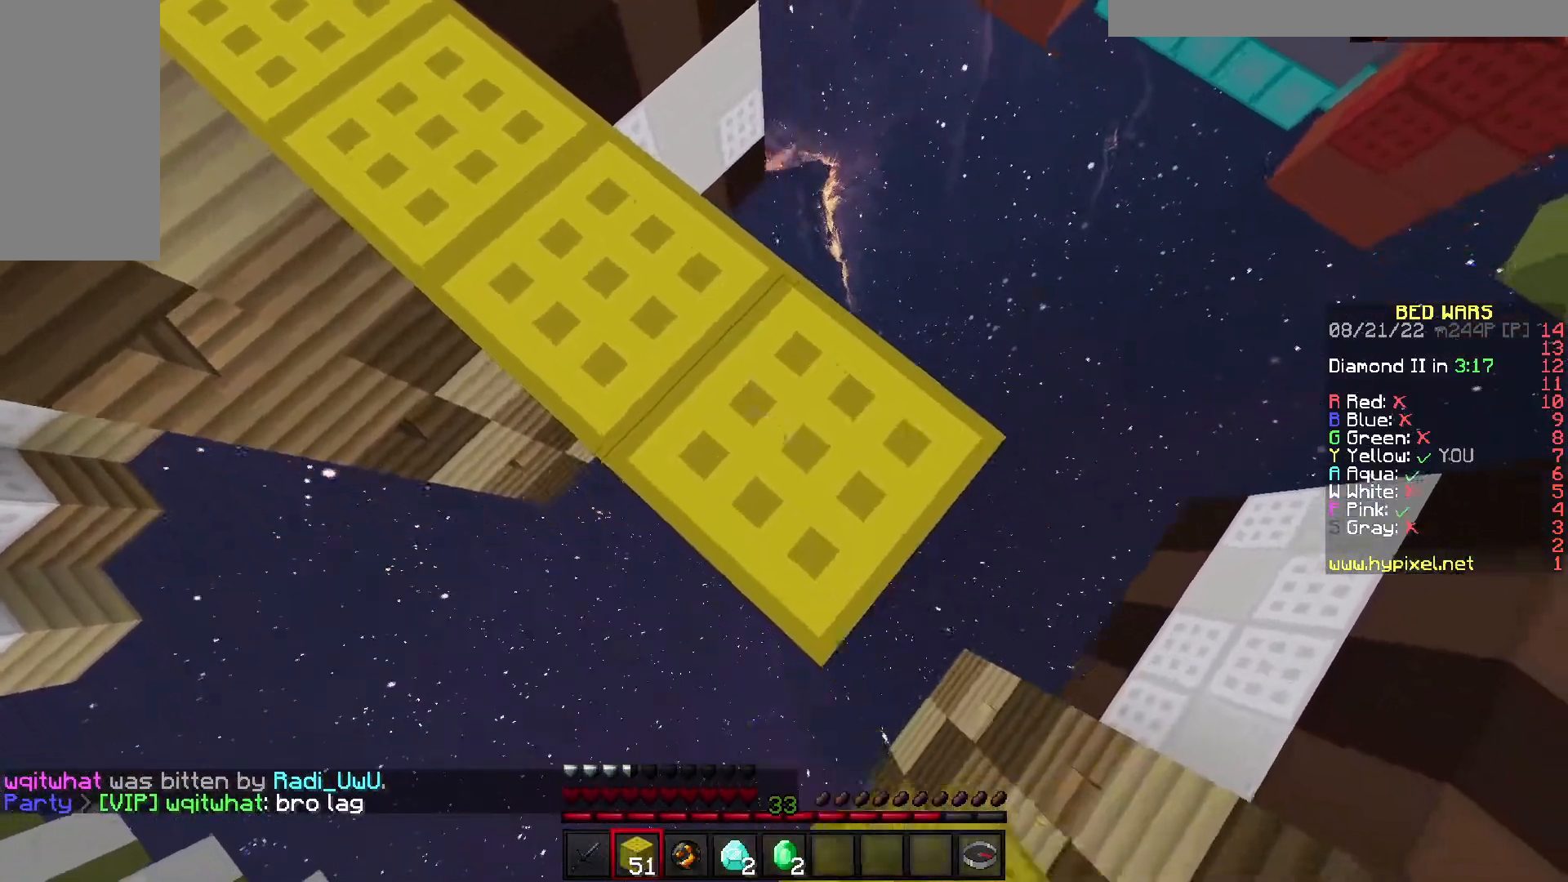
{"keys": ["a", "d", "s"], "events": [[367, "a", "down"]]}
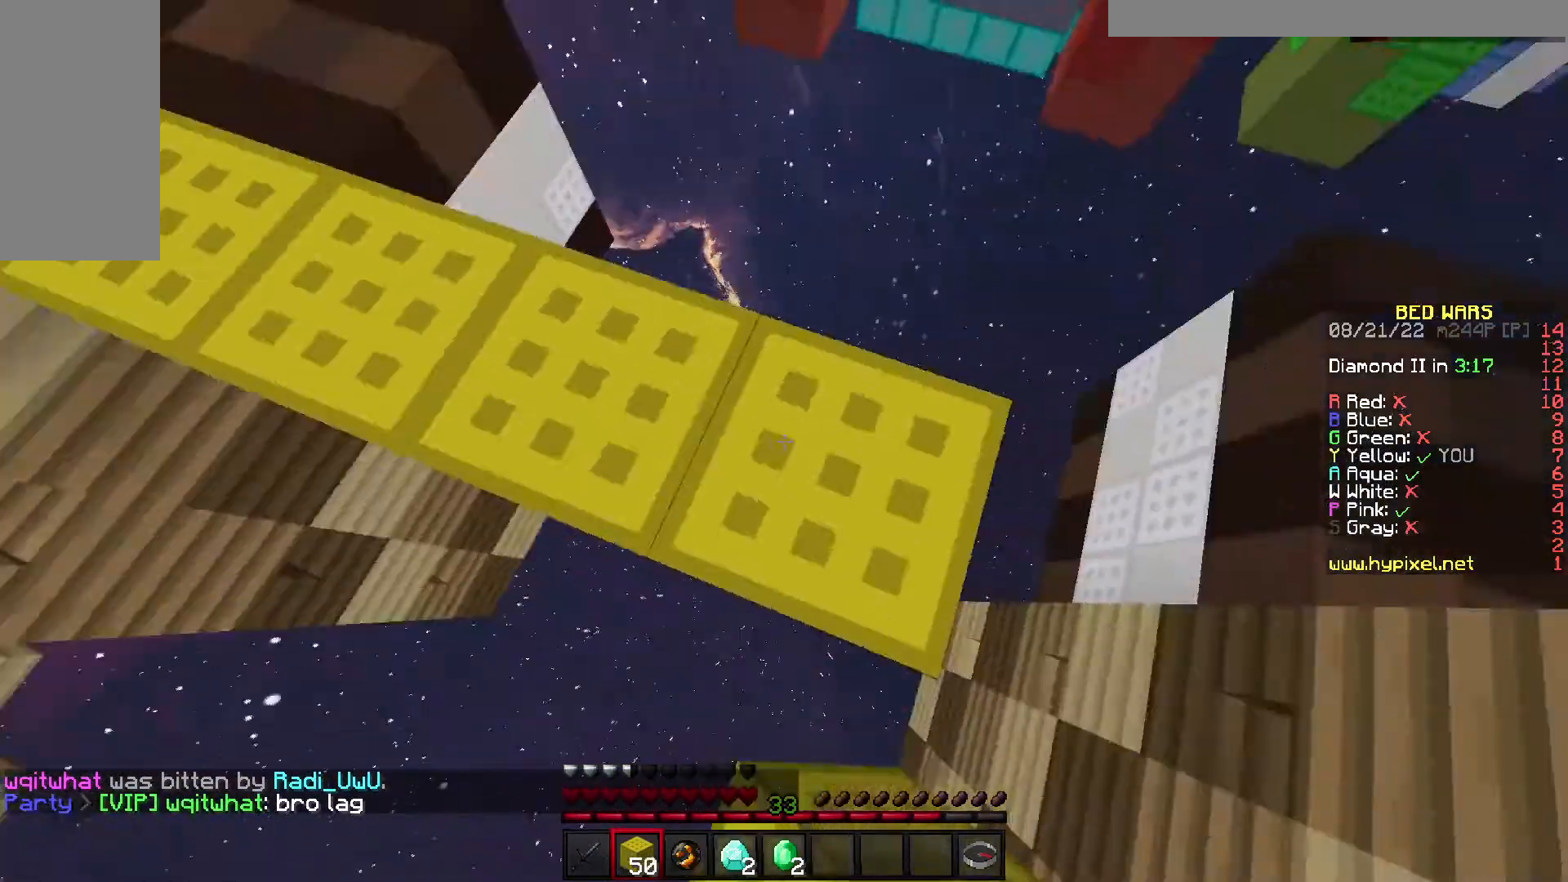
{"keys": [], "events": [[17, "d", "up"], [50, "s", "up"], [283, "a", "up"]]}
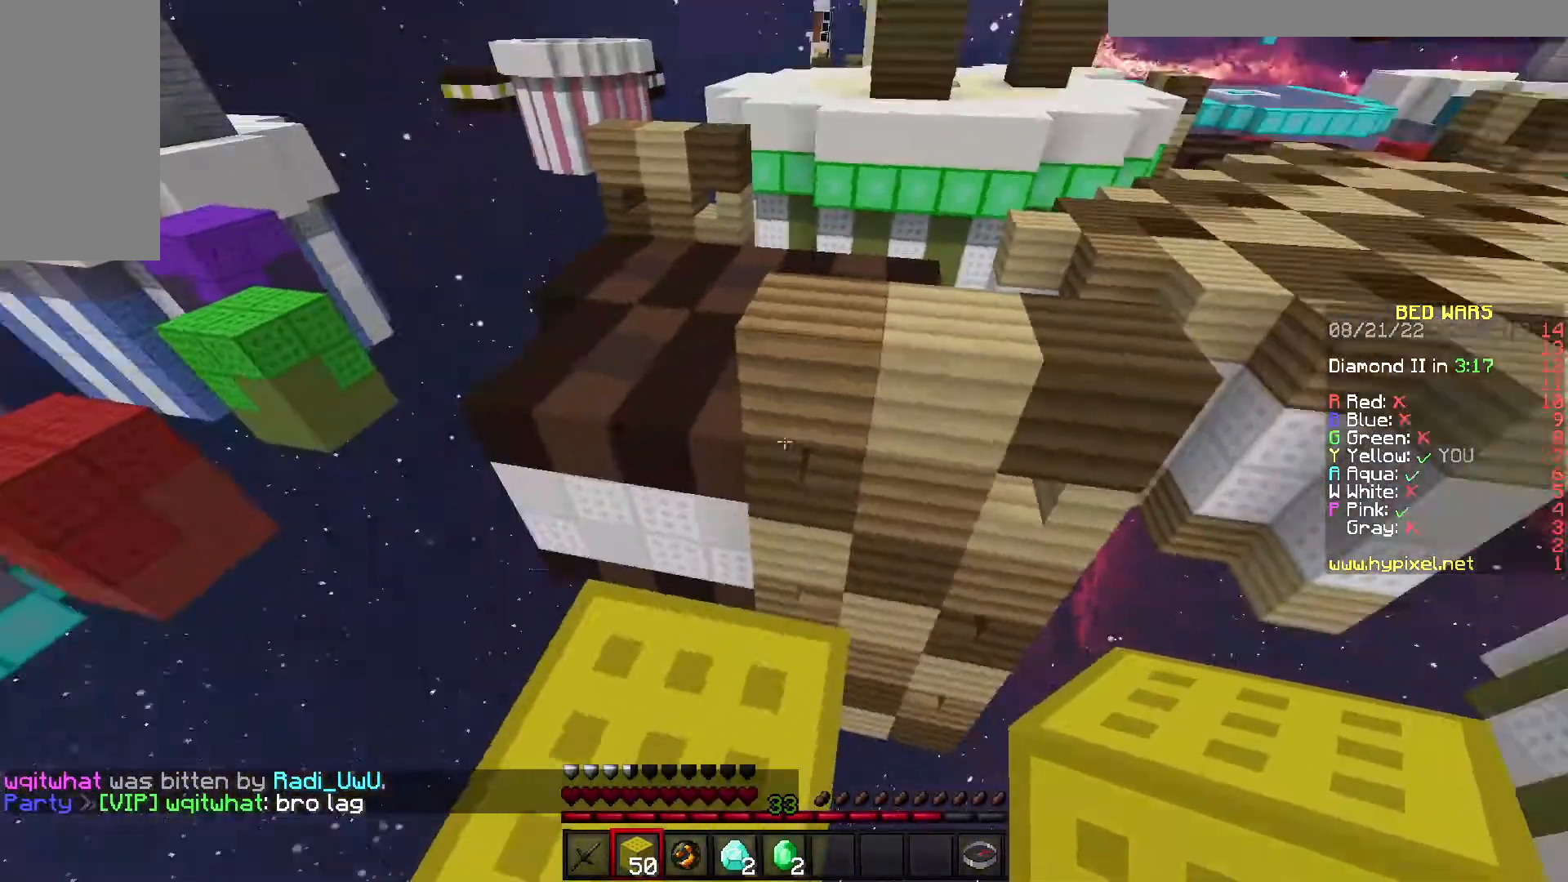
{"keys": ["w"], "events": [[133, "w", "down"], [233, "space", "down"], [433, "space", "up"]]}
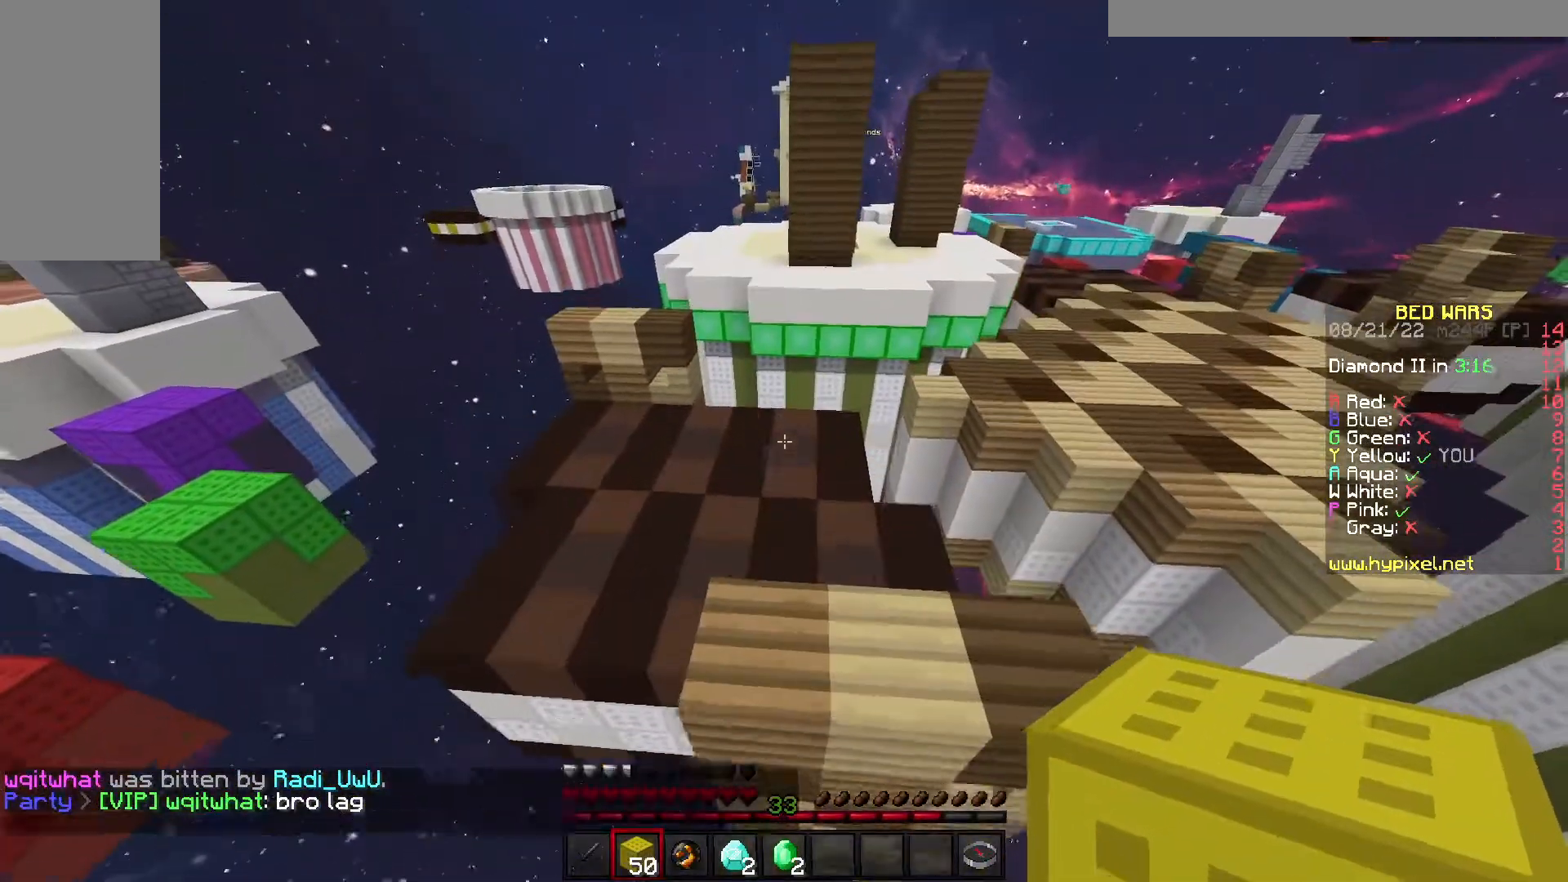
{"keys": ["a", "w"], "events": [[333, "a", "down"]]}
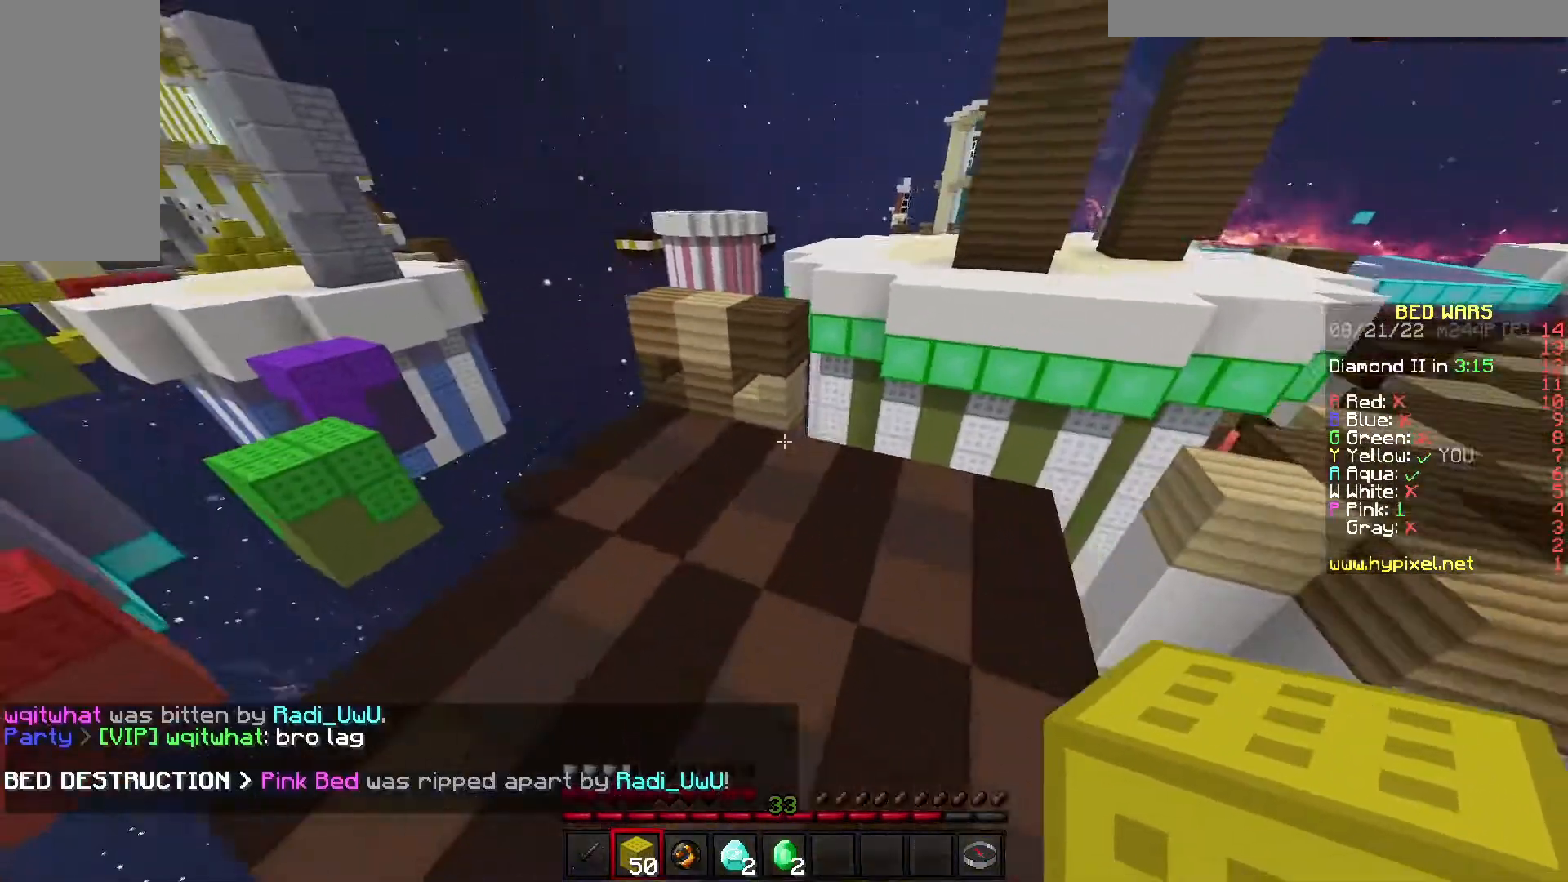
{"keys": ["w"], "events": [[400, "a", "up"]]}
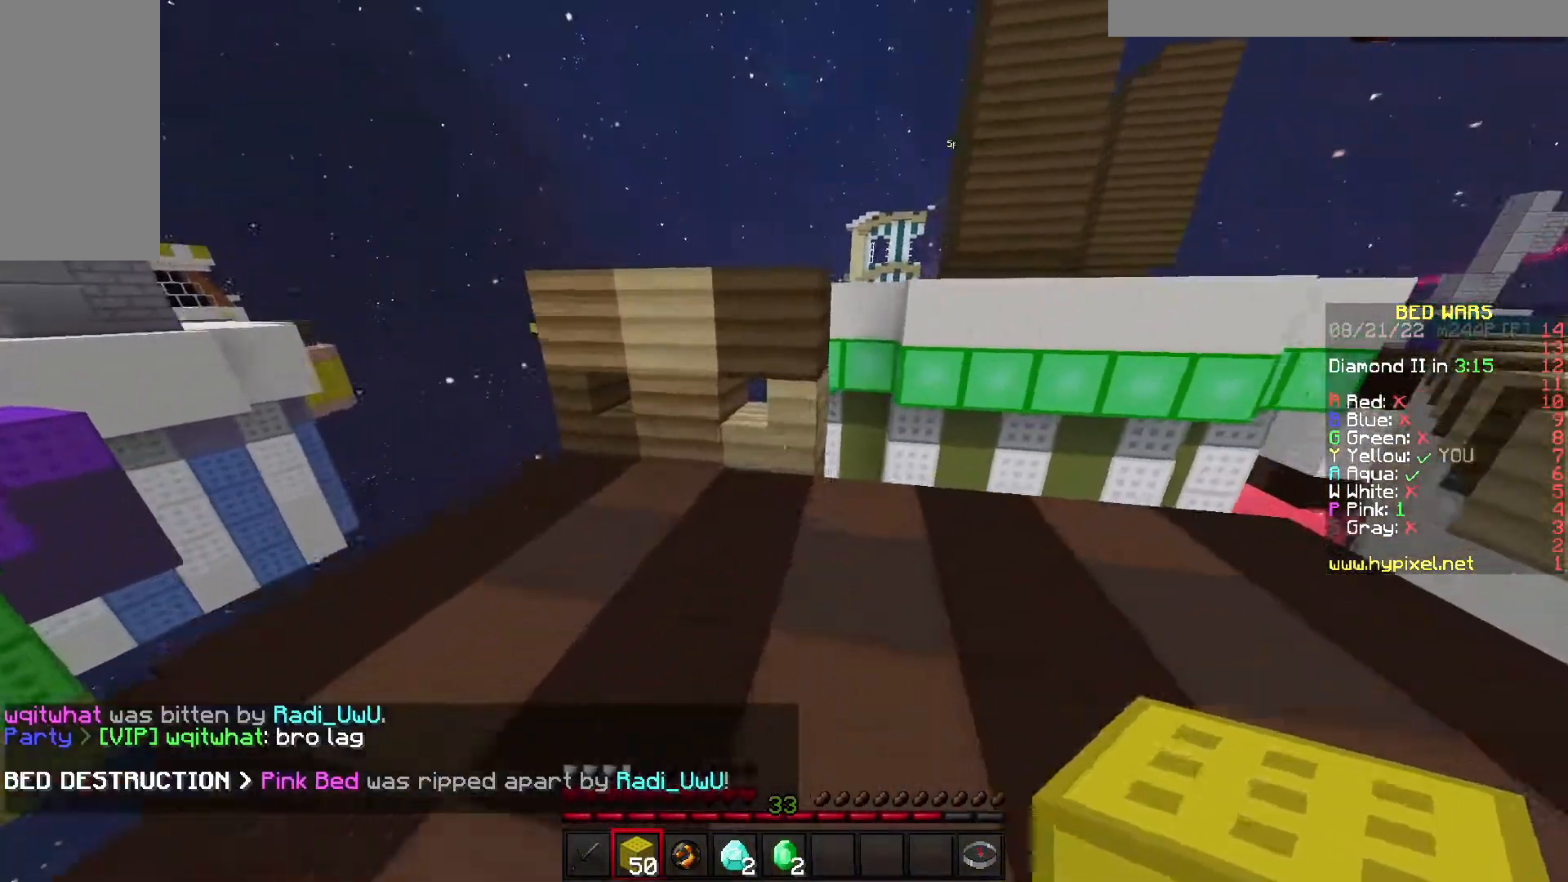
{"keys": ["w"], "events": [[100, "space", "down"], [317, "space", "up"]]}
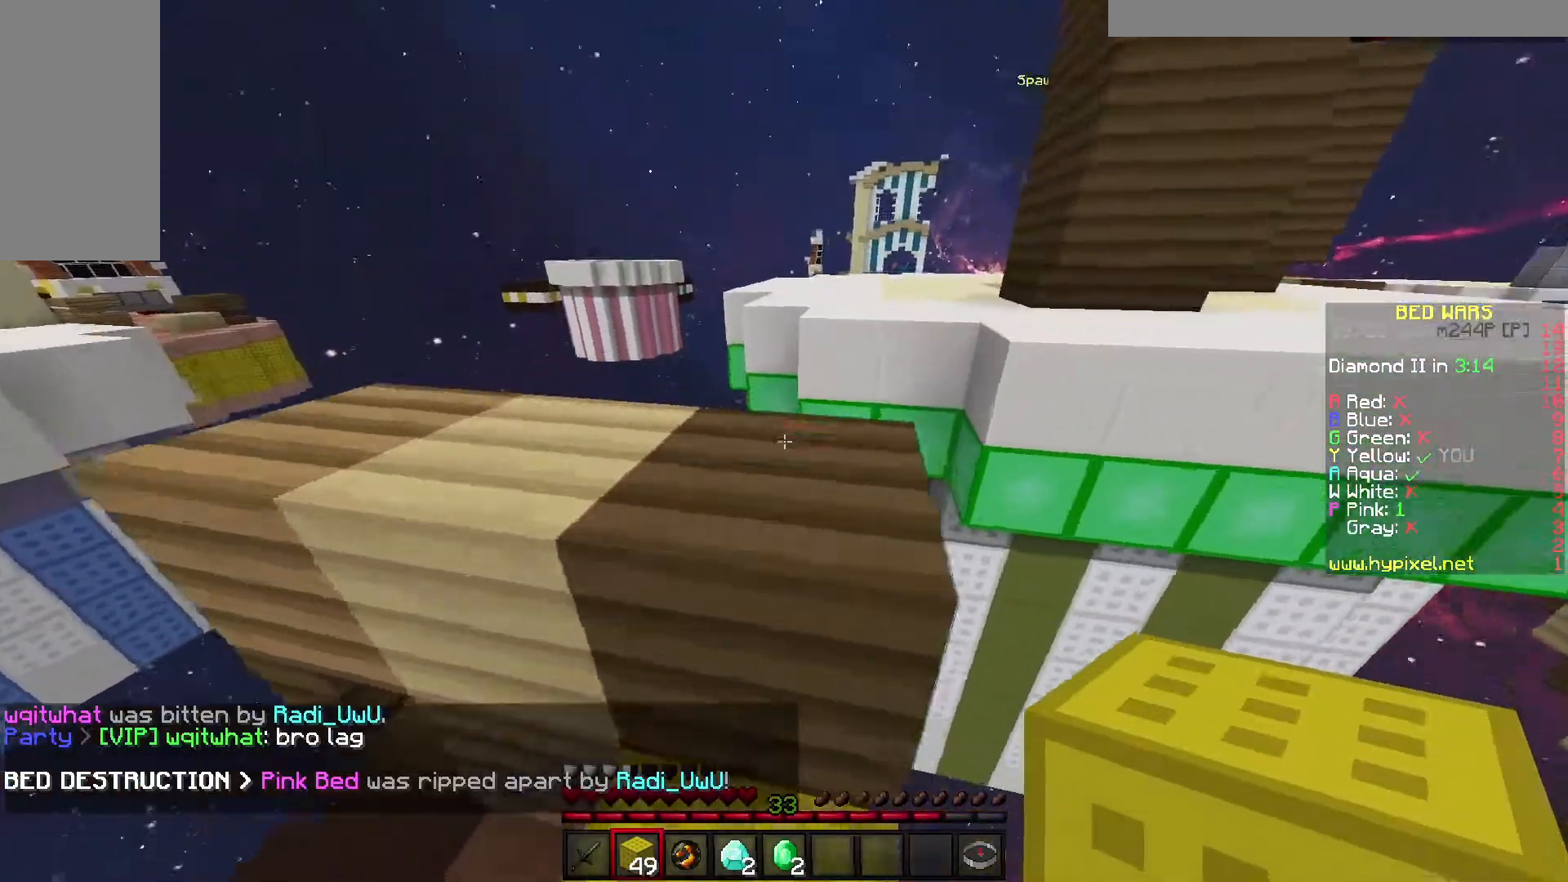
{"keys": [], "events": [[67, "space", "down"], [267, "space", "up"], [483, "w", "up"]]}
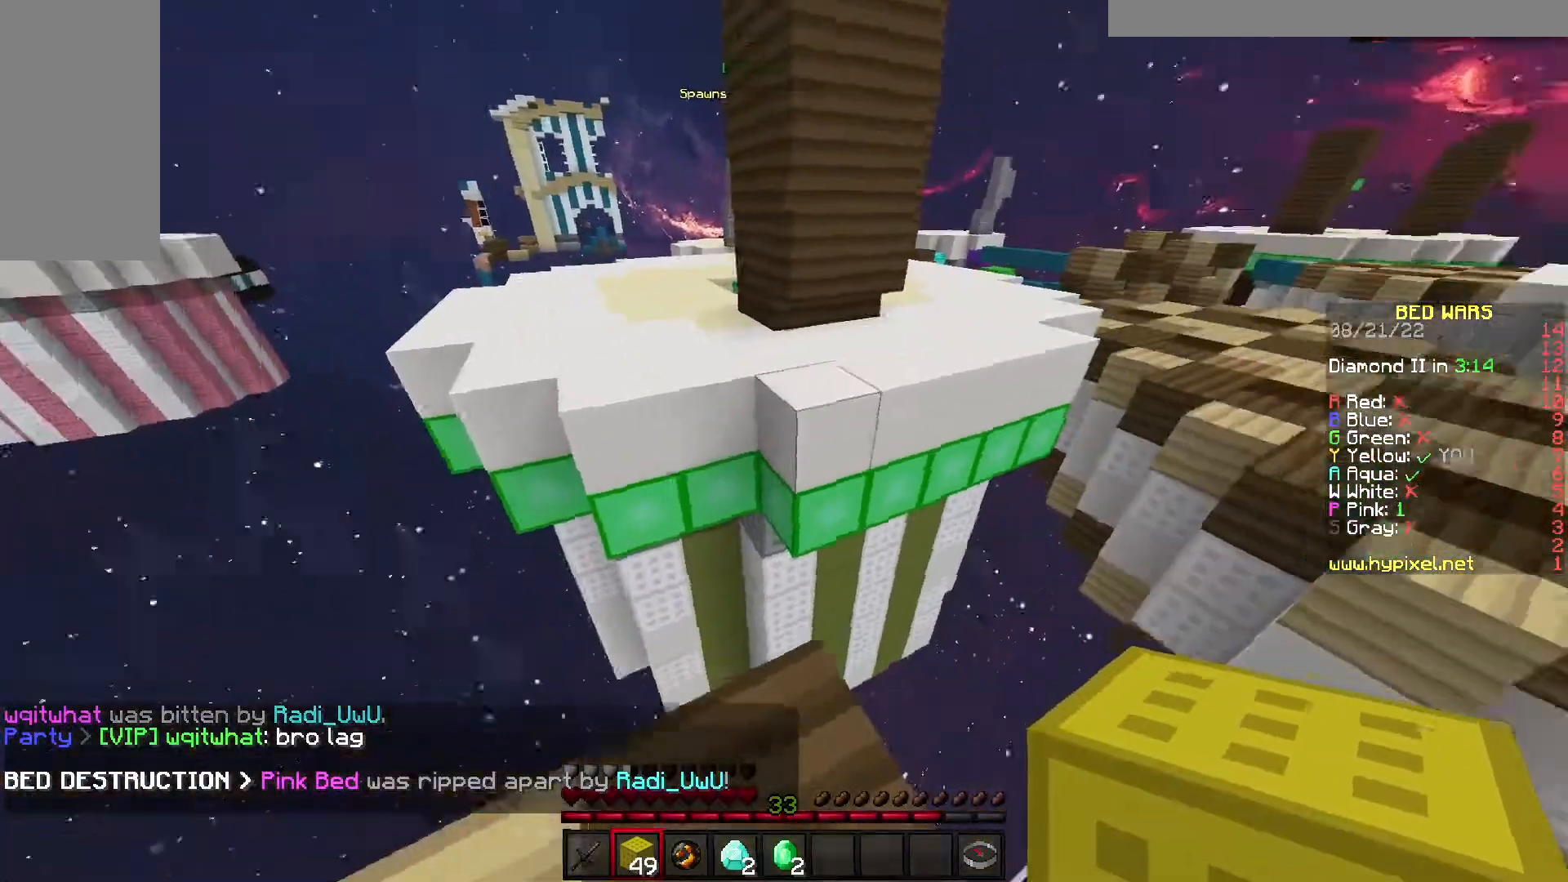
{"keys": ["space", "w"], "events": [[317, "w", "down"], [400, "space", "down"]]}
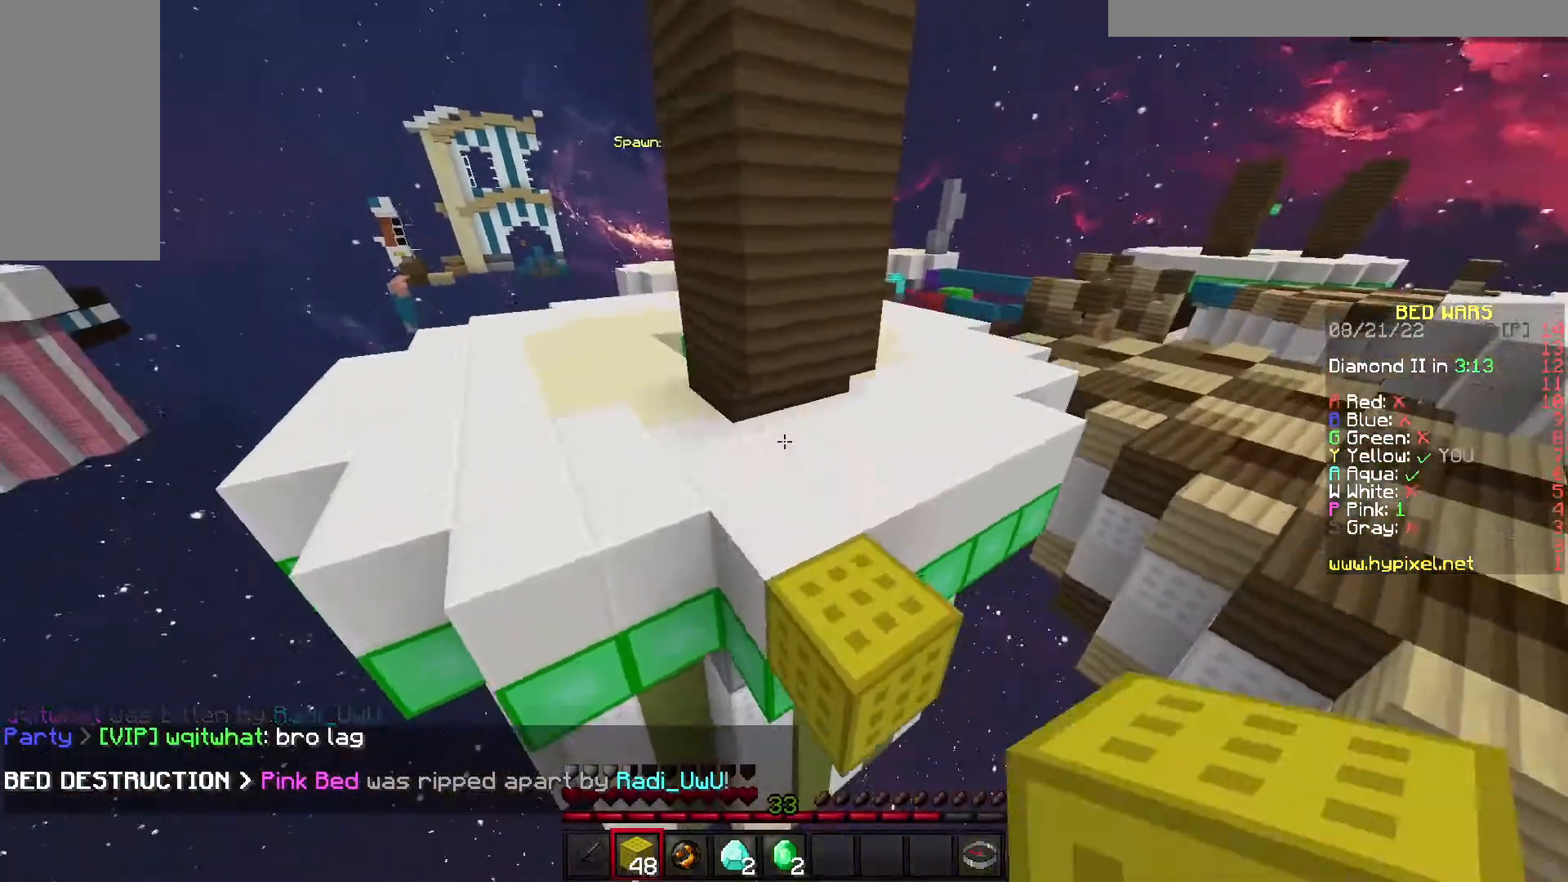
{"keys": ["a", "space", "w"], "events": [[83, "space", "up"], [333, "a", "down"], [500, "space", "down"]]}
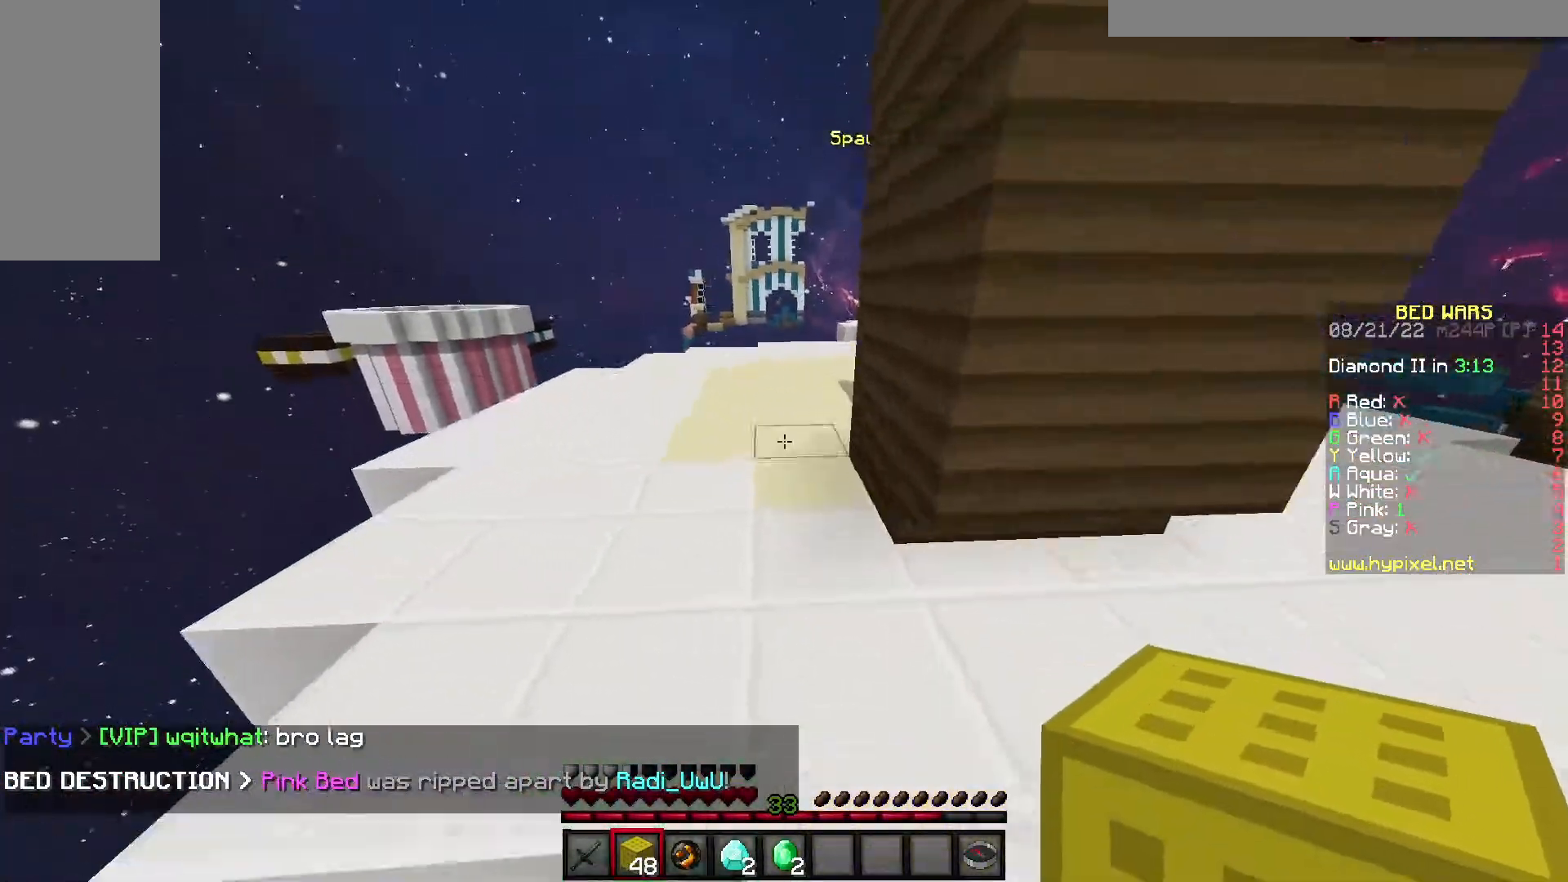
{"keys": ["w"], "events": [[17, "a", "up"], [233, "a", "down"], [433, "space", "up"], [450, "a", "up"]]}
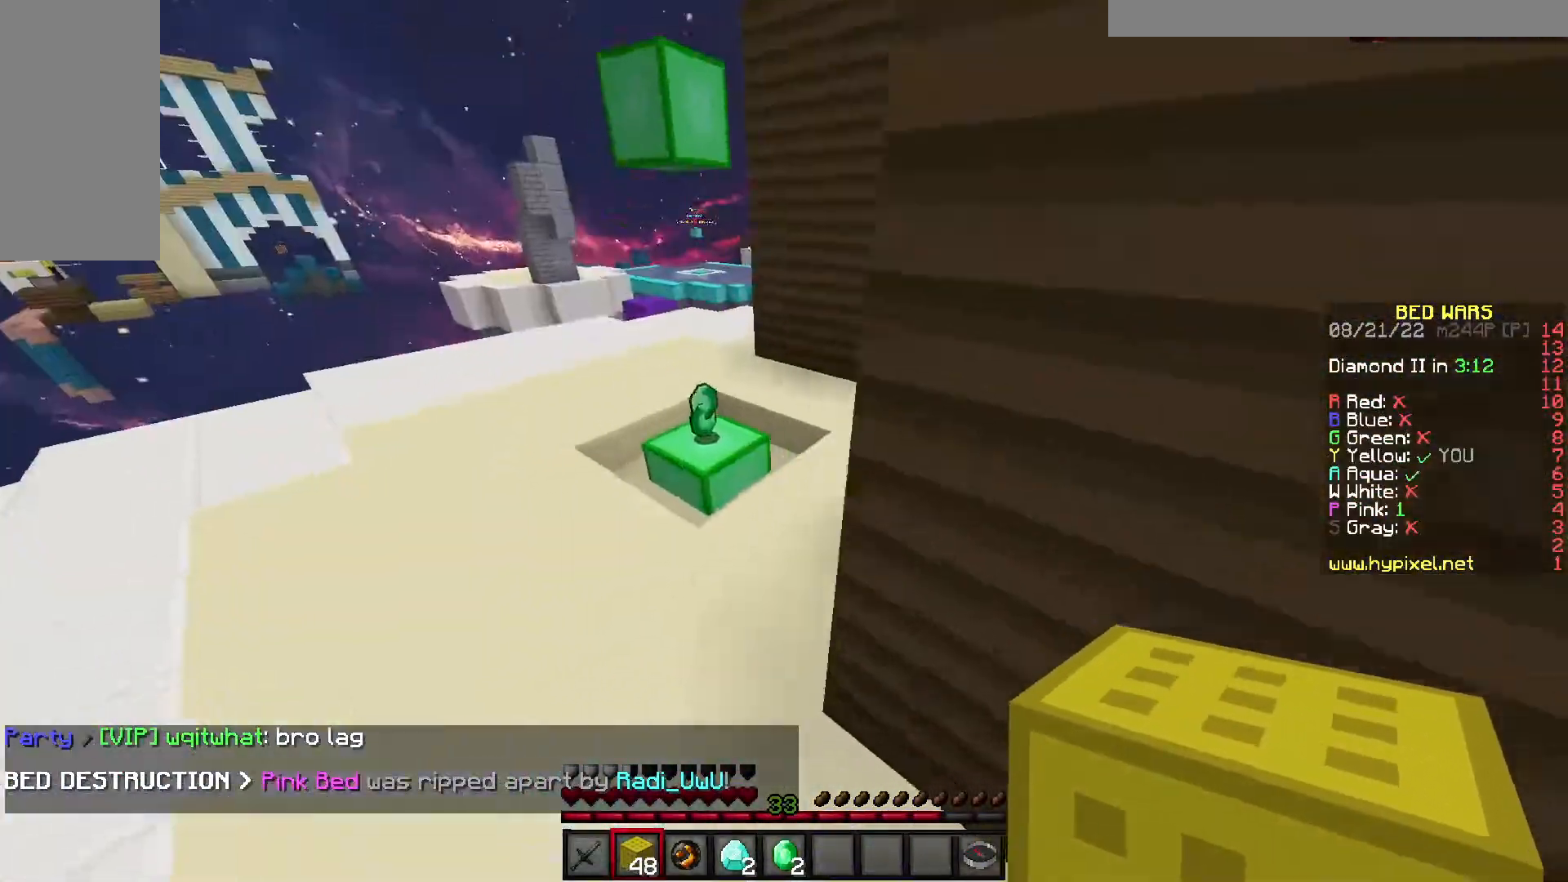
{"keys": ["w"], "events": [[200, "a", "down"], [400, "a", "up"]]}
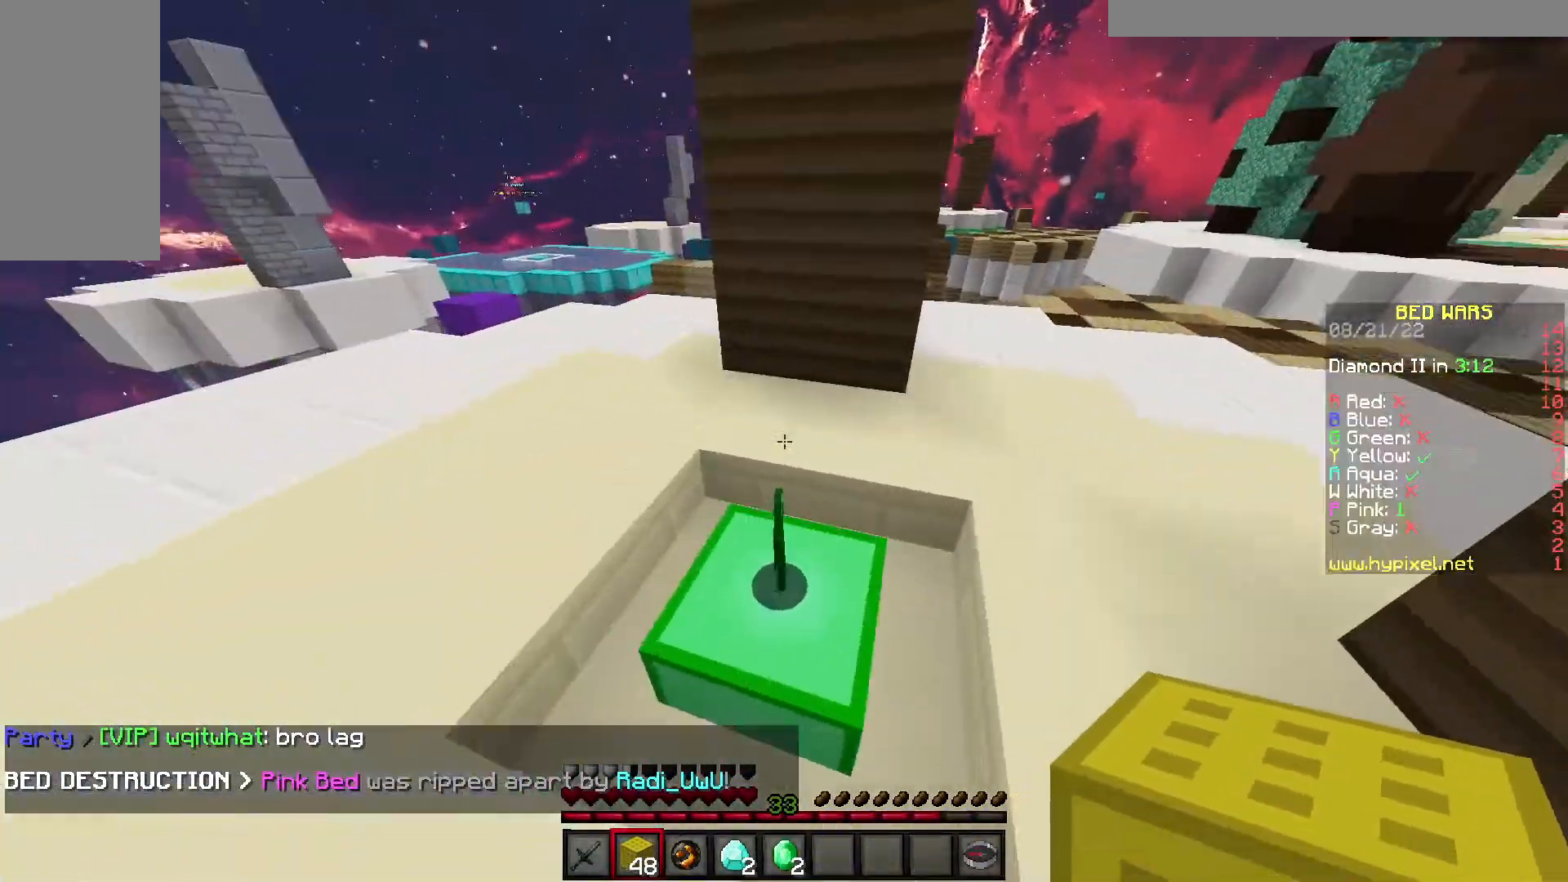
{"keys": ["d", "w"], "events": [[250, "d", "down"]]}
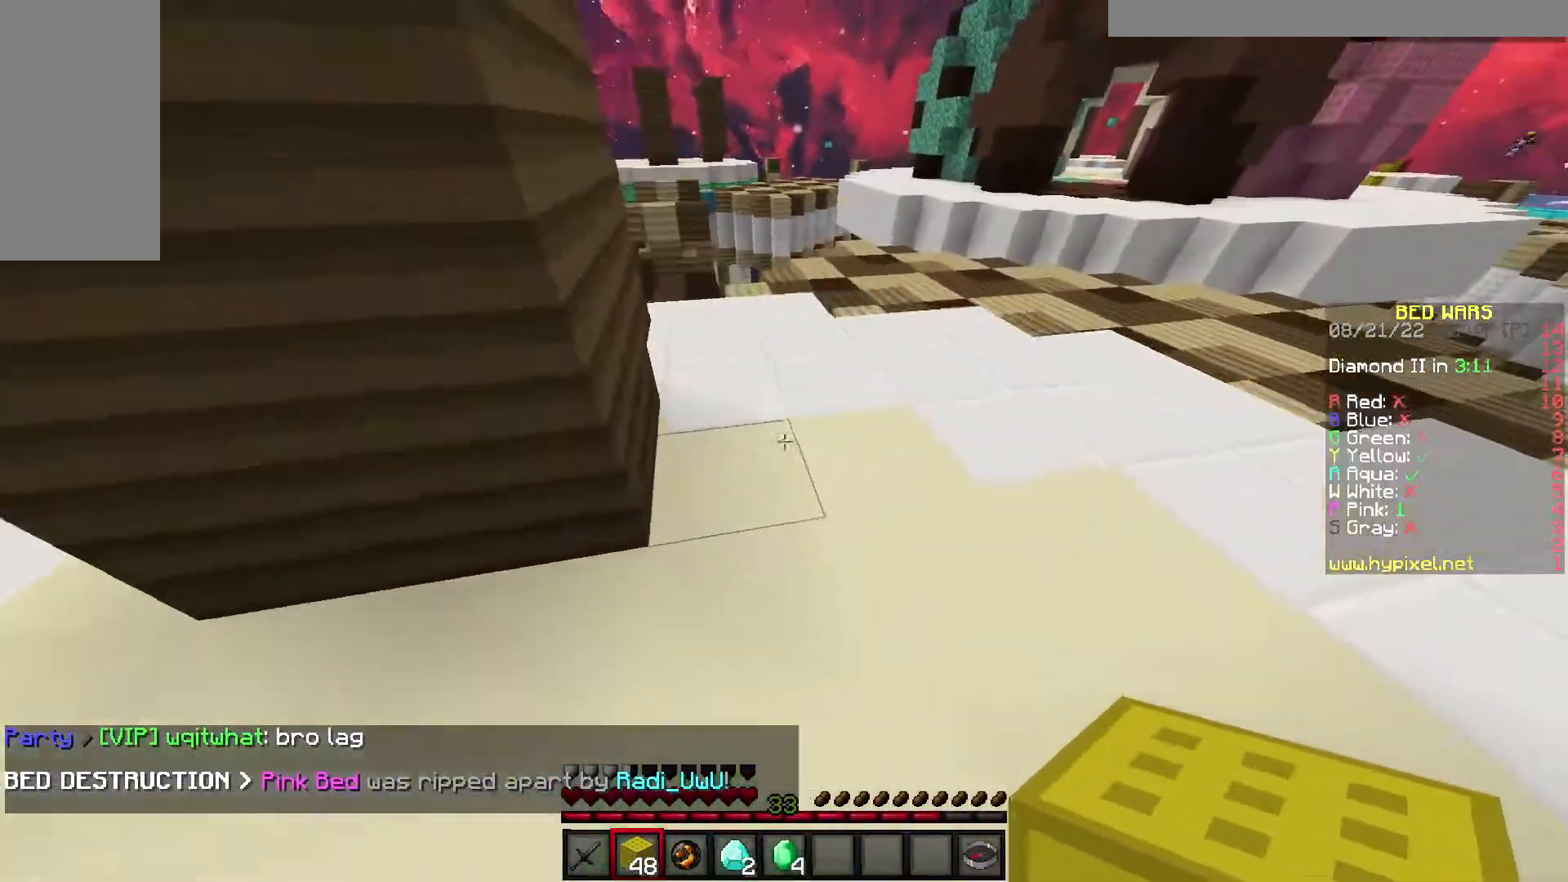
{"keys": ["w"], "events": [[83, "d", "up"]]}
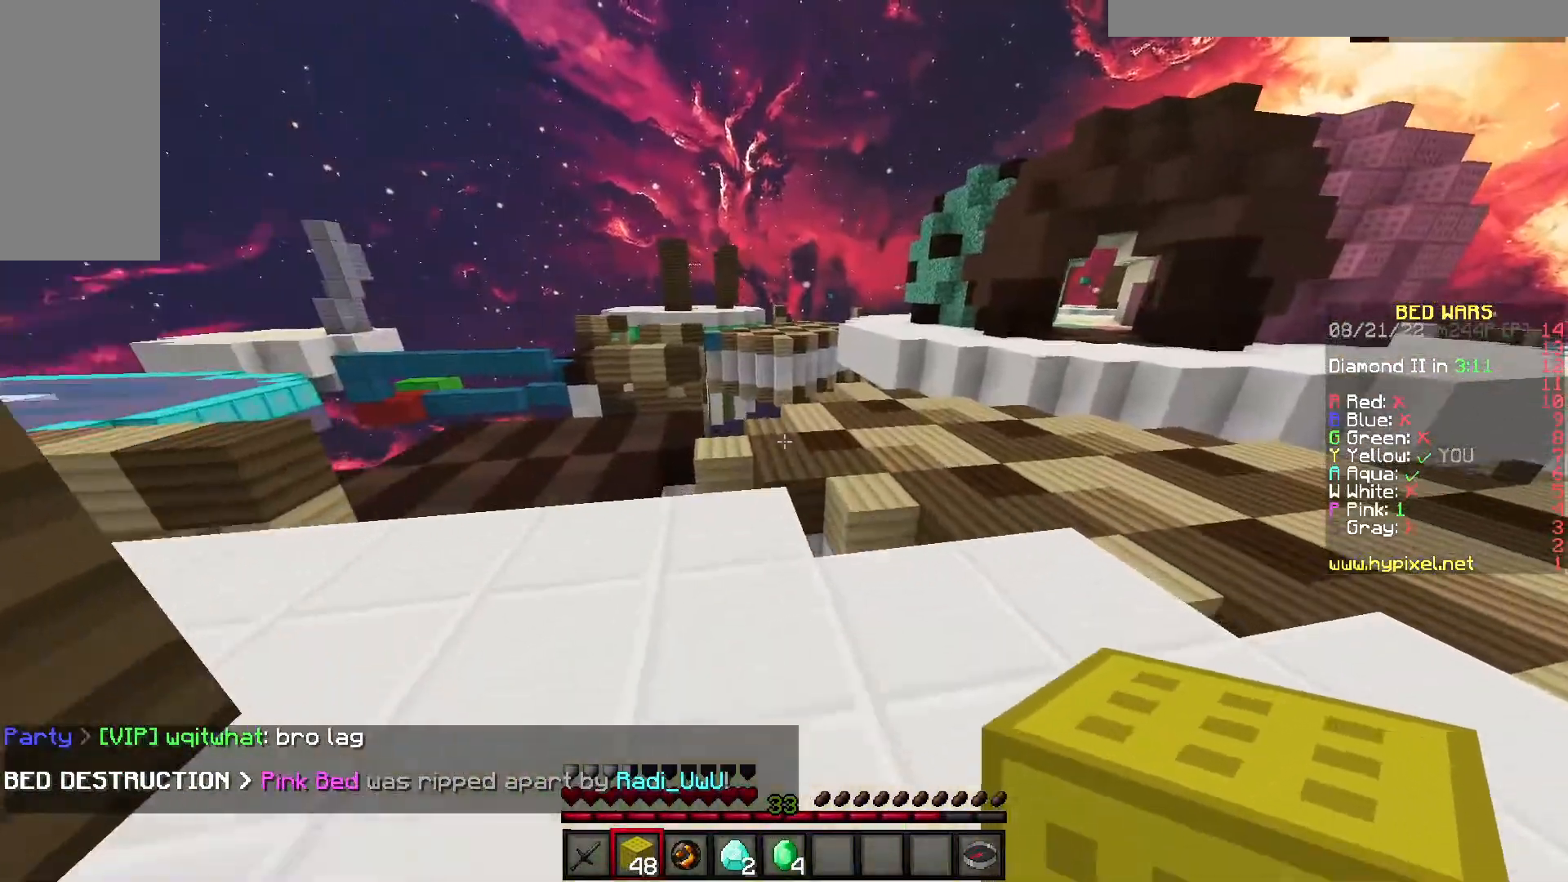
{"keys": ["space", "w"], "events": [[383, "space", "down"]]}
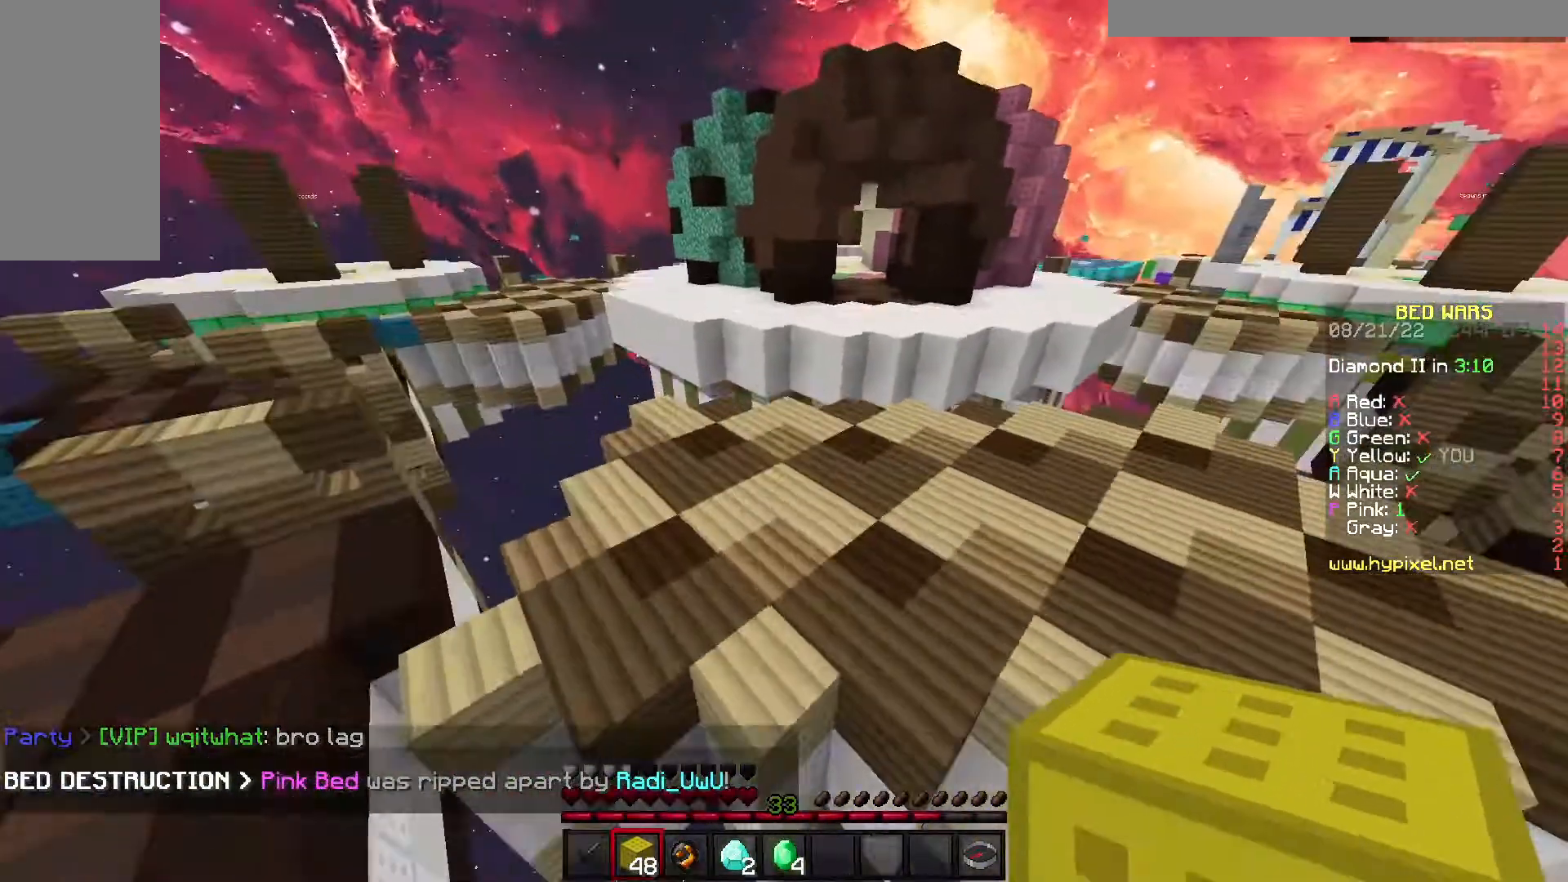
{"keys": ["d", "w"], "events": [[167, "space", "up"], [250, "d", "down"]]}
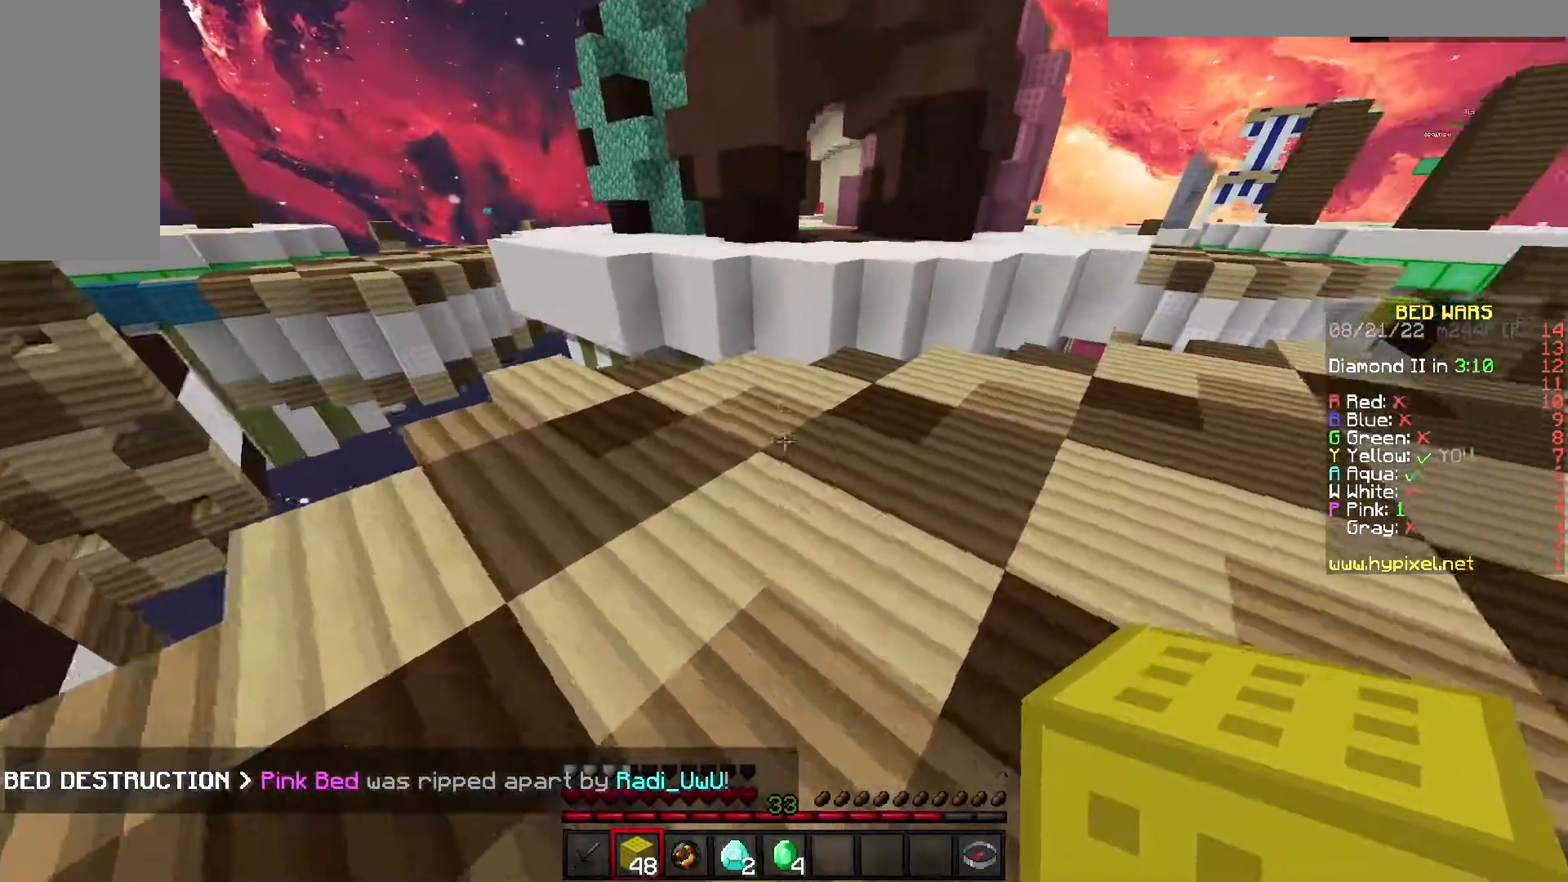
{"keys": ["w"], "events": [[167, "d", "up"], [233, "d", "down"], [383, "d", "up"]]}
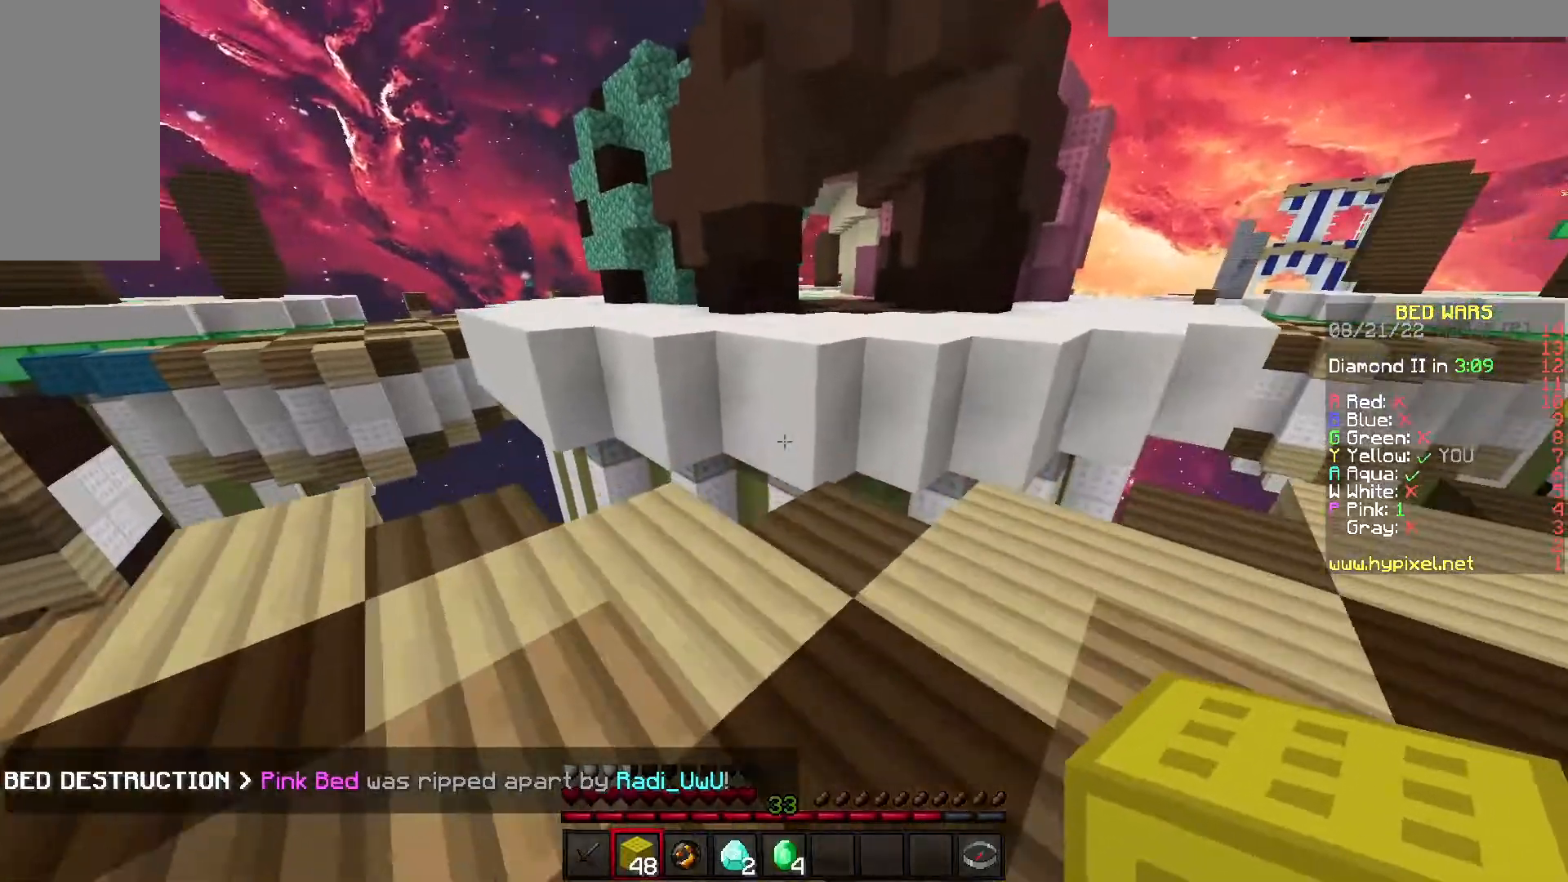
{"keys": ["space", "w"], "events": [[450, "space", "down"]]}
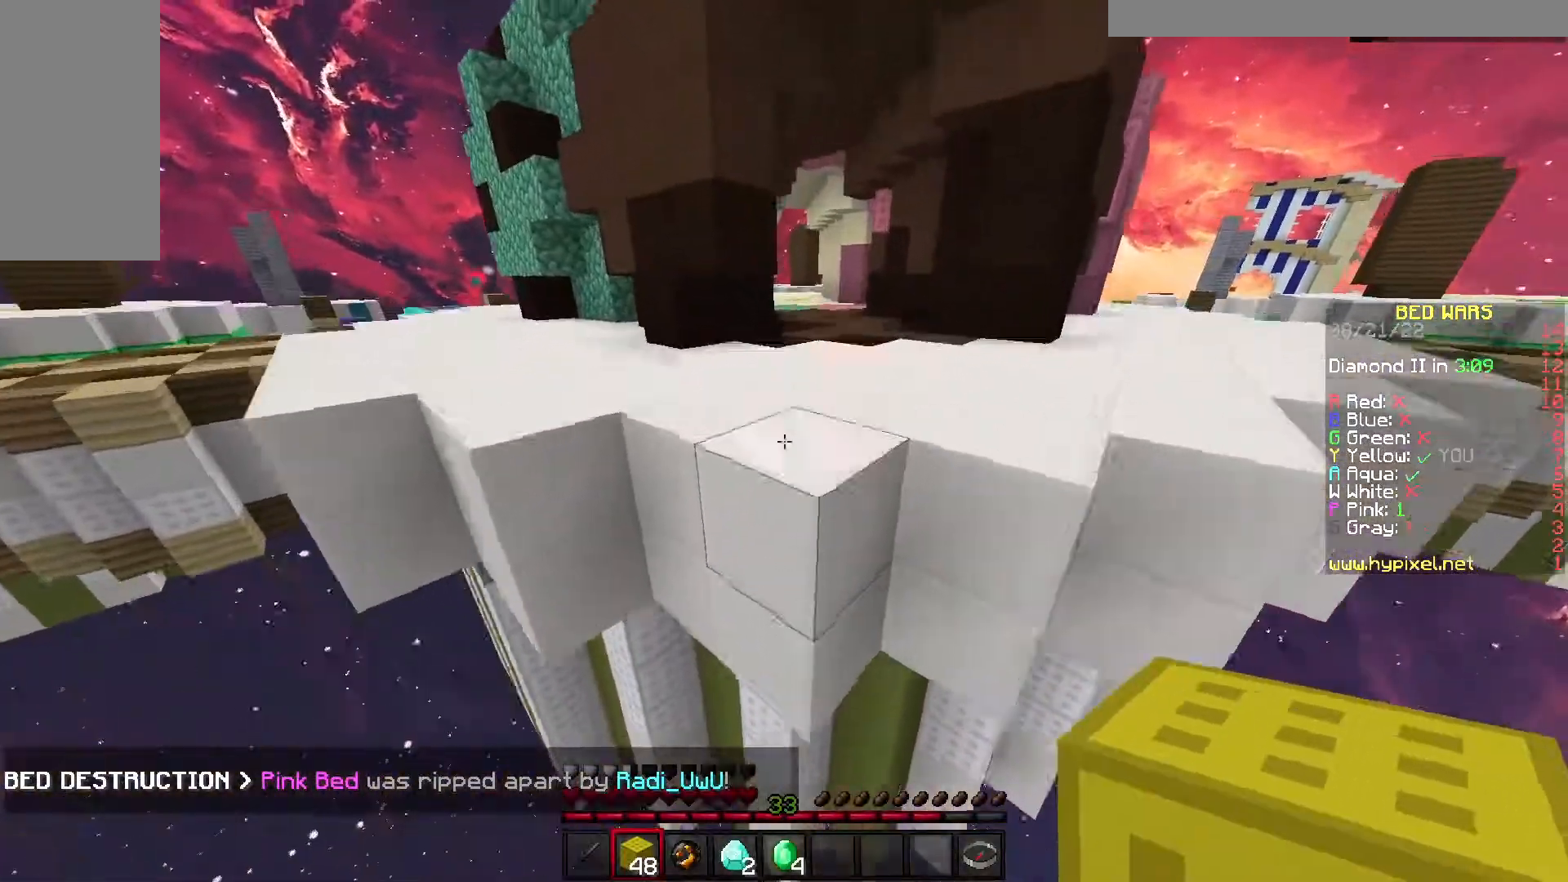
{"keys": ["space", "w"], "events": [[250, "space", "up"], [333, "space", "down"]]}
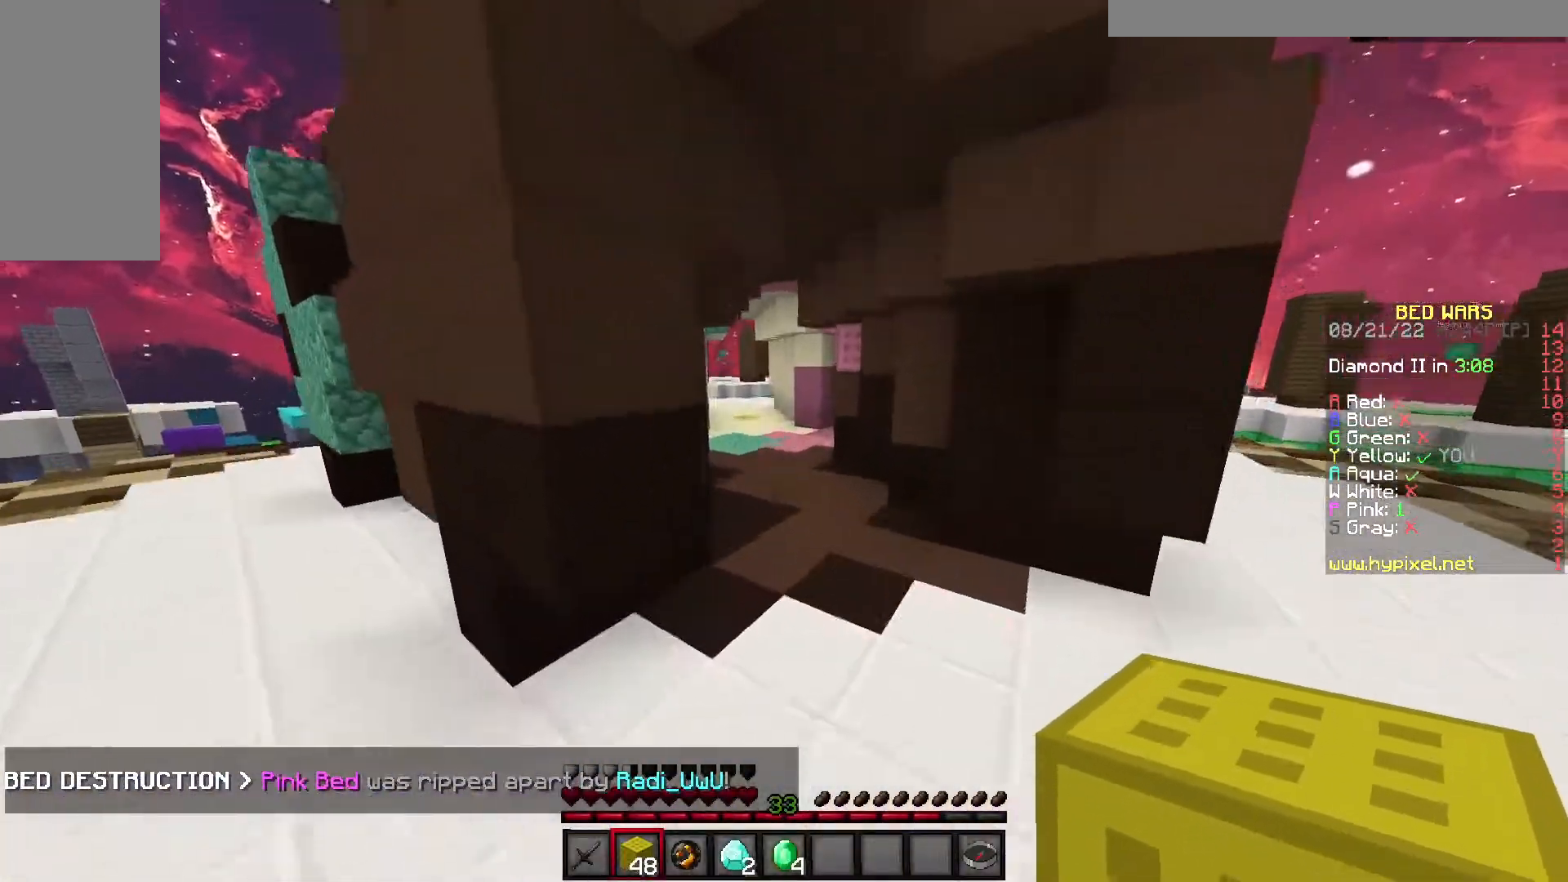
{"keys": ["space", "w"], "events": []}
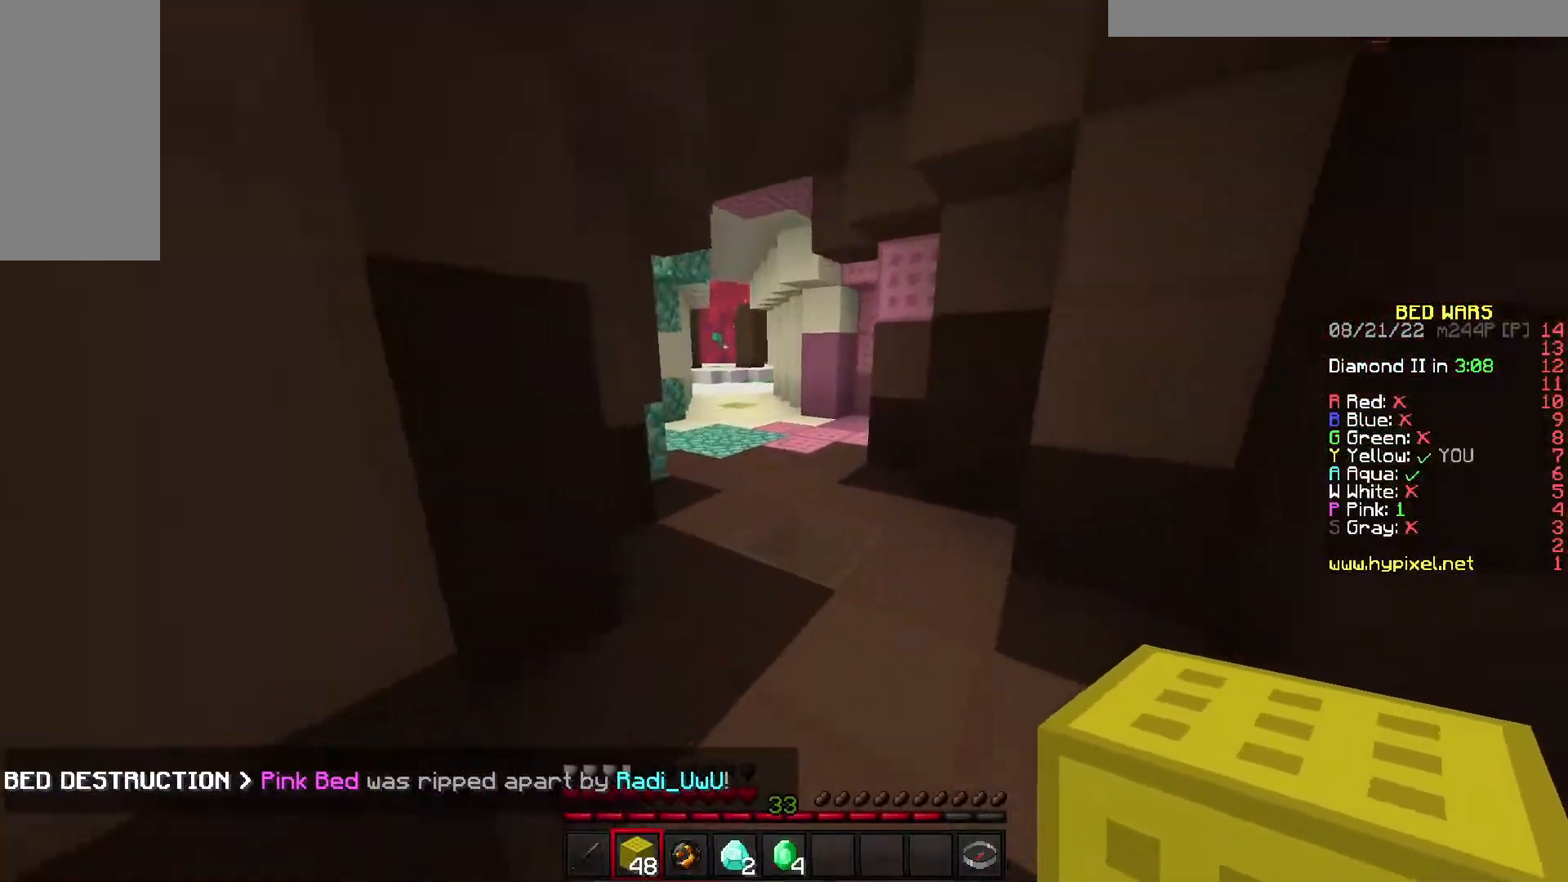
{"keys": ["space", "w"], "events": []}
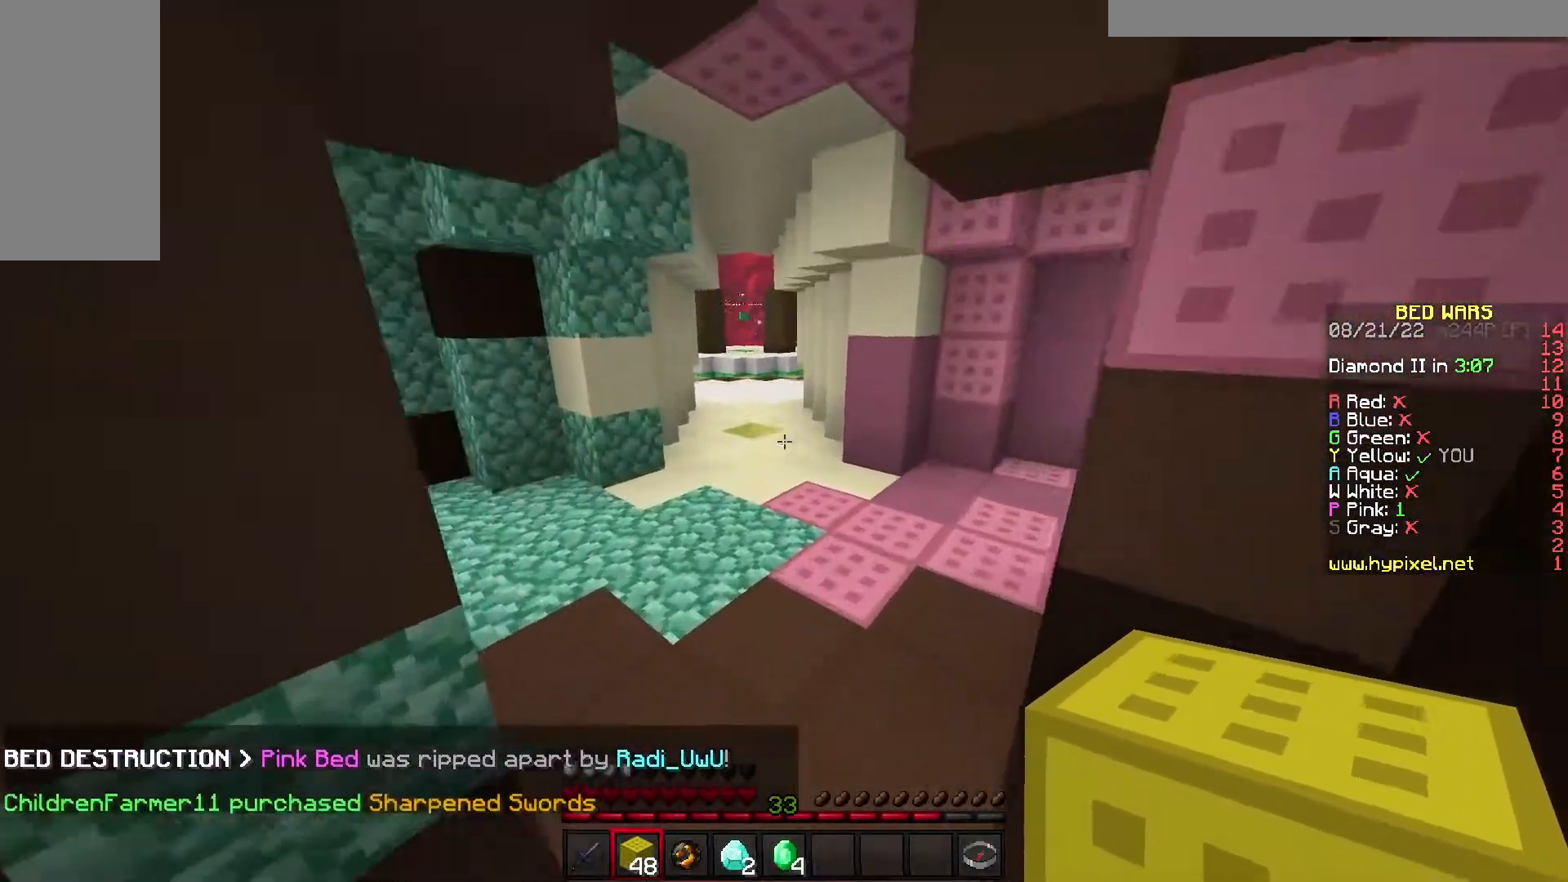
{"keys": ["space", "w"], "events": []}
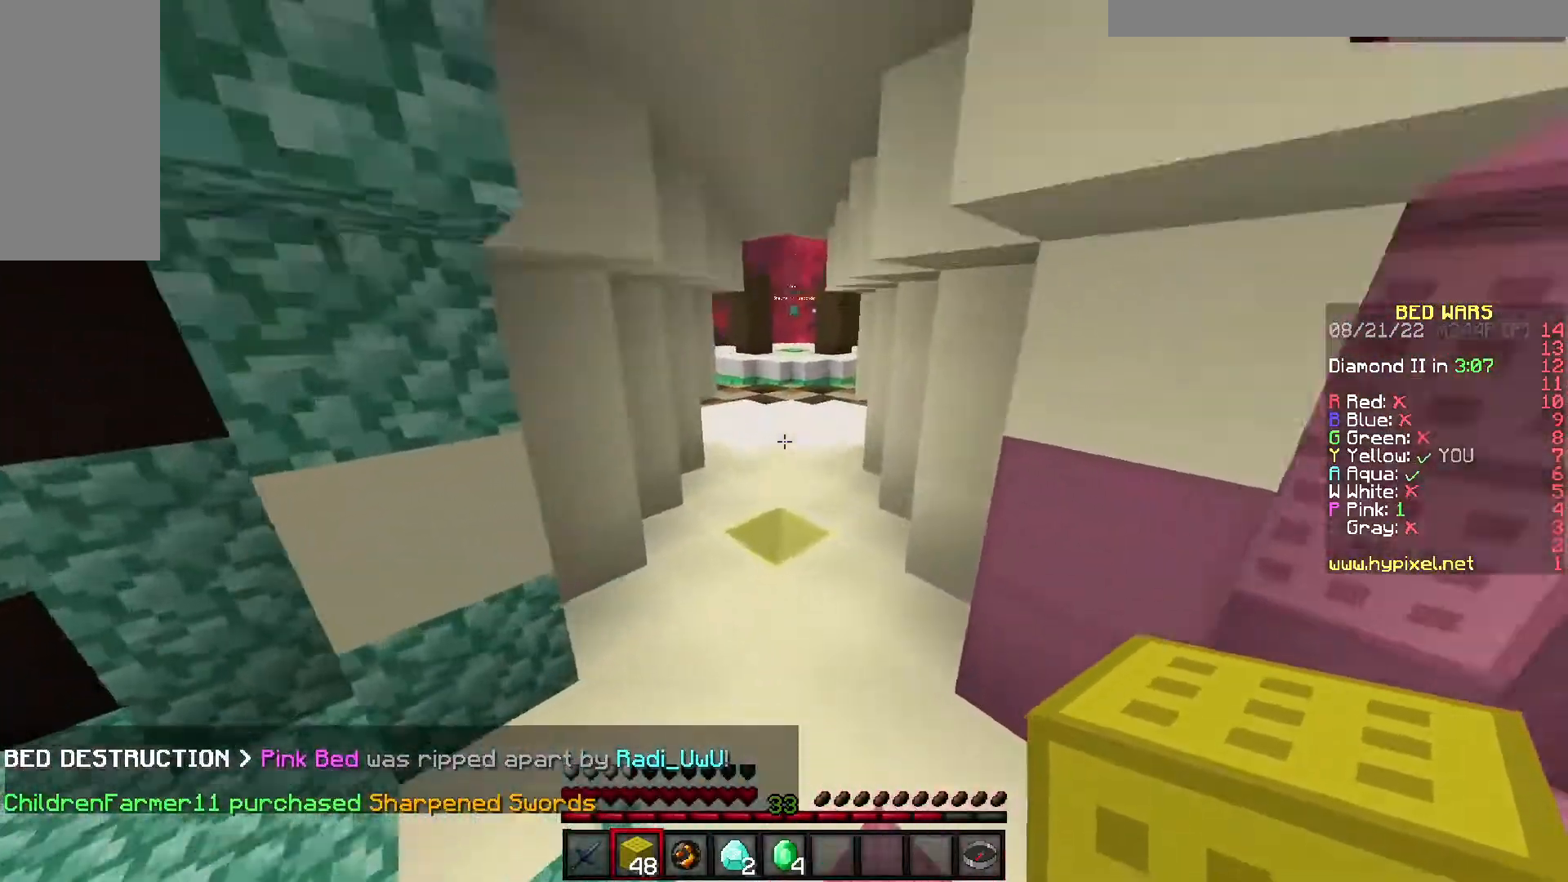
{"keys": ["space", "w"], "events": []}